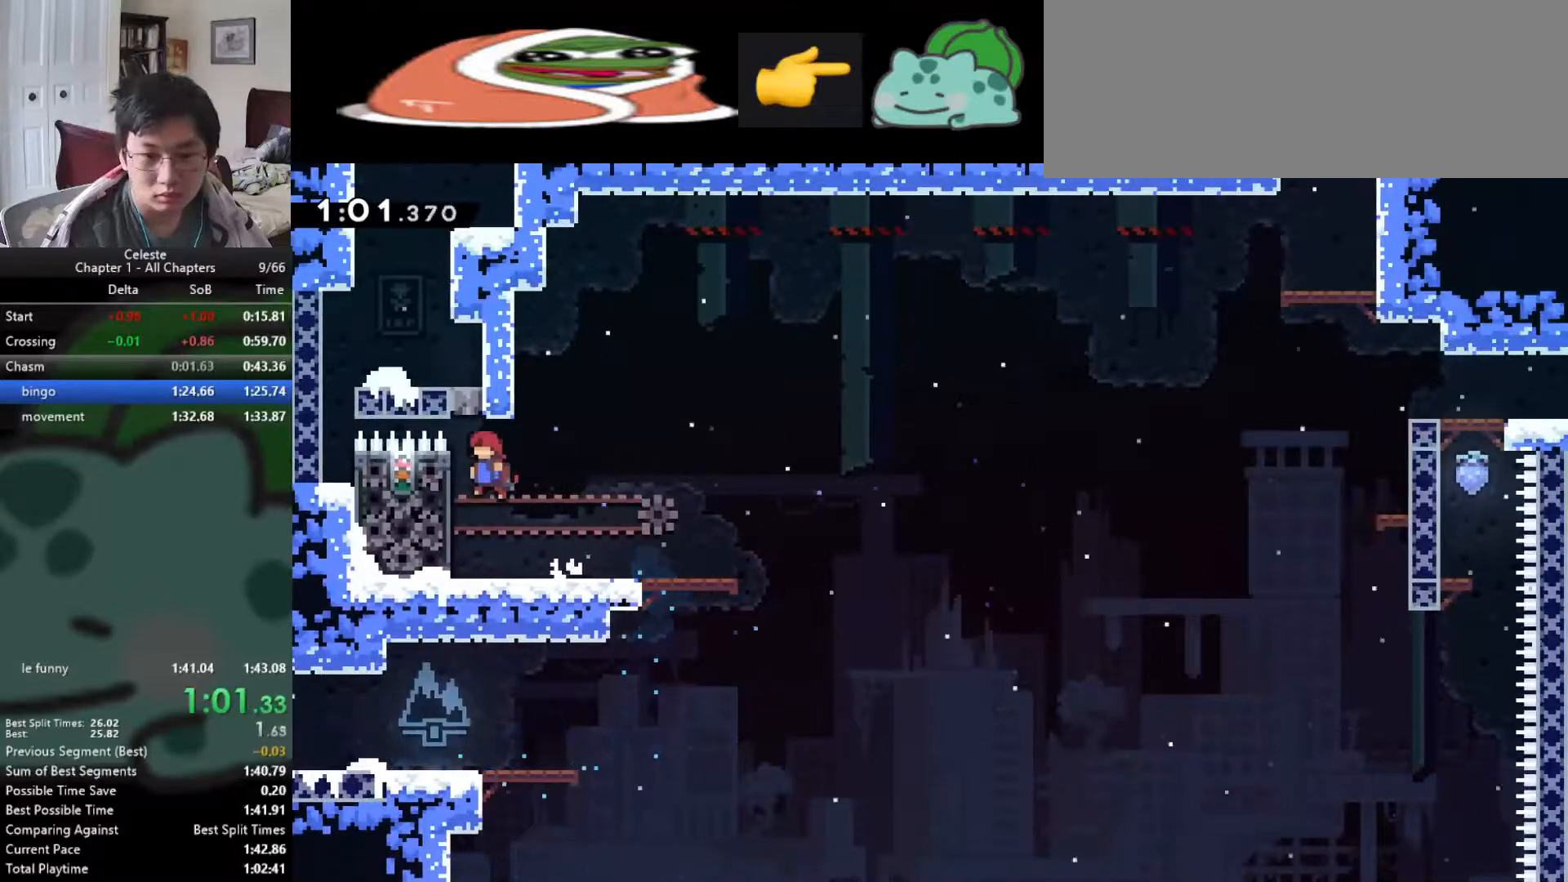
Gameplay with keyboard; each line is a JSON object with the keys held at the frame after it. "events" lists presses ("down") and releases ("up") of "a", "d", "down", "e", "f", "left", "r", "right", "s", "space" and "up" between this image and that frame as [ms after this image, input, new state], when the widget could be followed in between. No other keys are recorded. Mouse input is not recorded.
{"keys": ["left"], "events": [[101, "space", "down"], [135, "f", "up"], [168, "up", "down"], [219, "space", "up"], [488, "up", "up"]]}
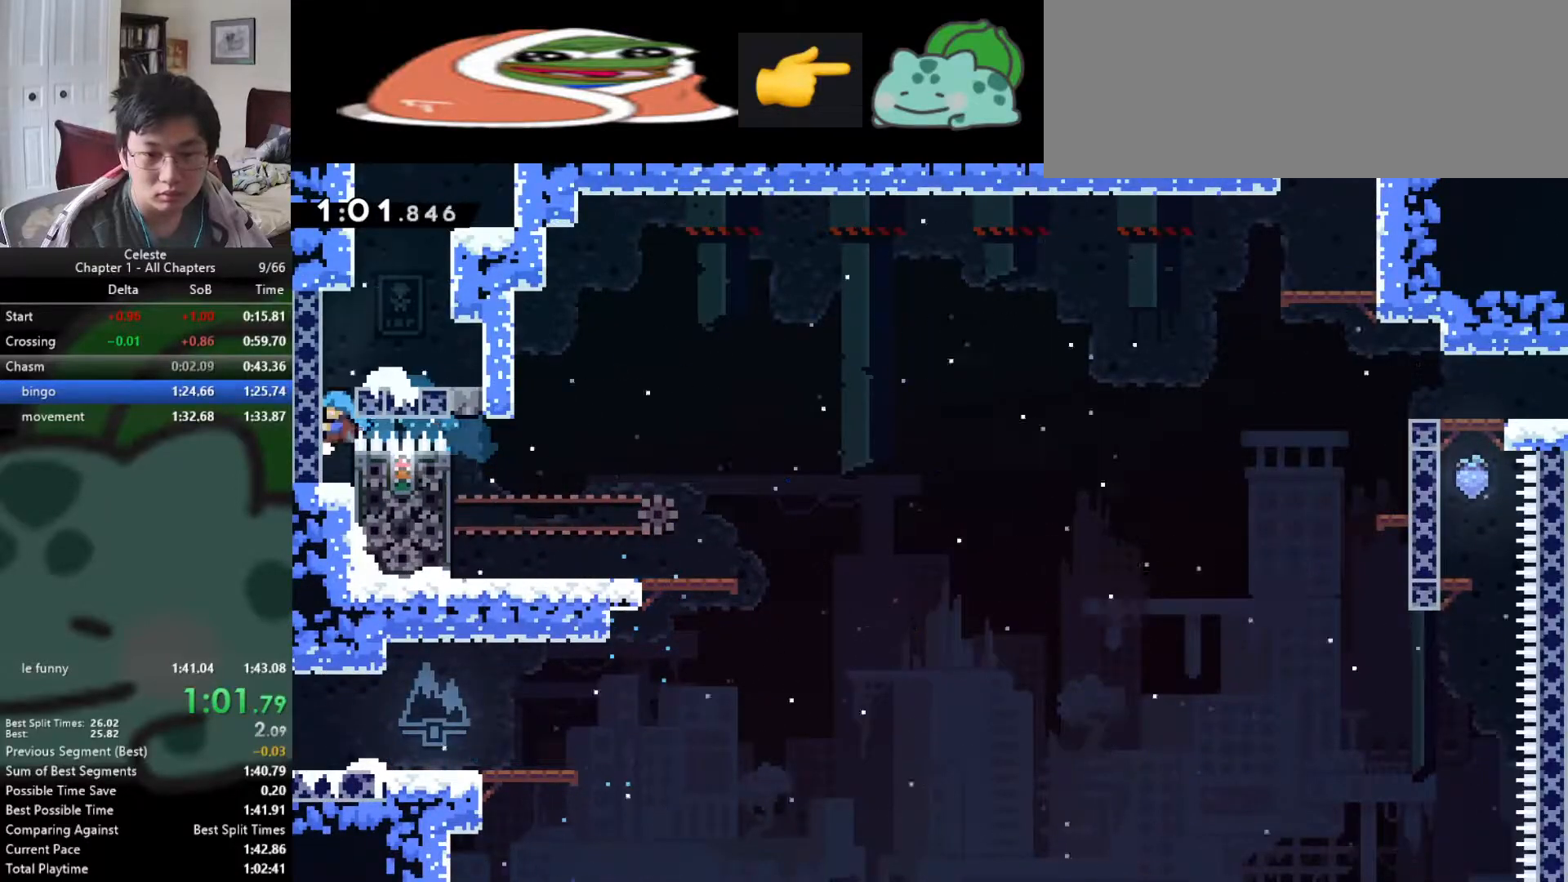
{"keys": ["f", "left", "r"], "events": [[17, "left", "up"], [101, "d", "down"], [118, "up", "down"], [320, "f", "down"], [320, "right", "down"], [337, "d", "up"], [371, "up", "up"], [472, "left", "down"], [472, "right", "up"], [489, "r", "down"]]}
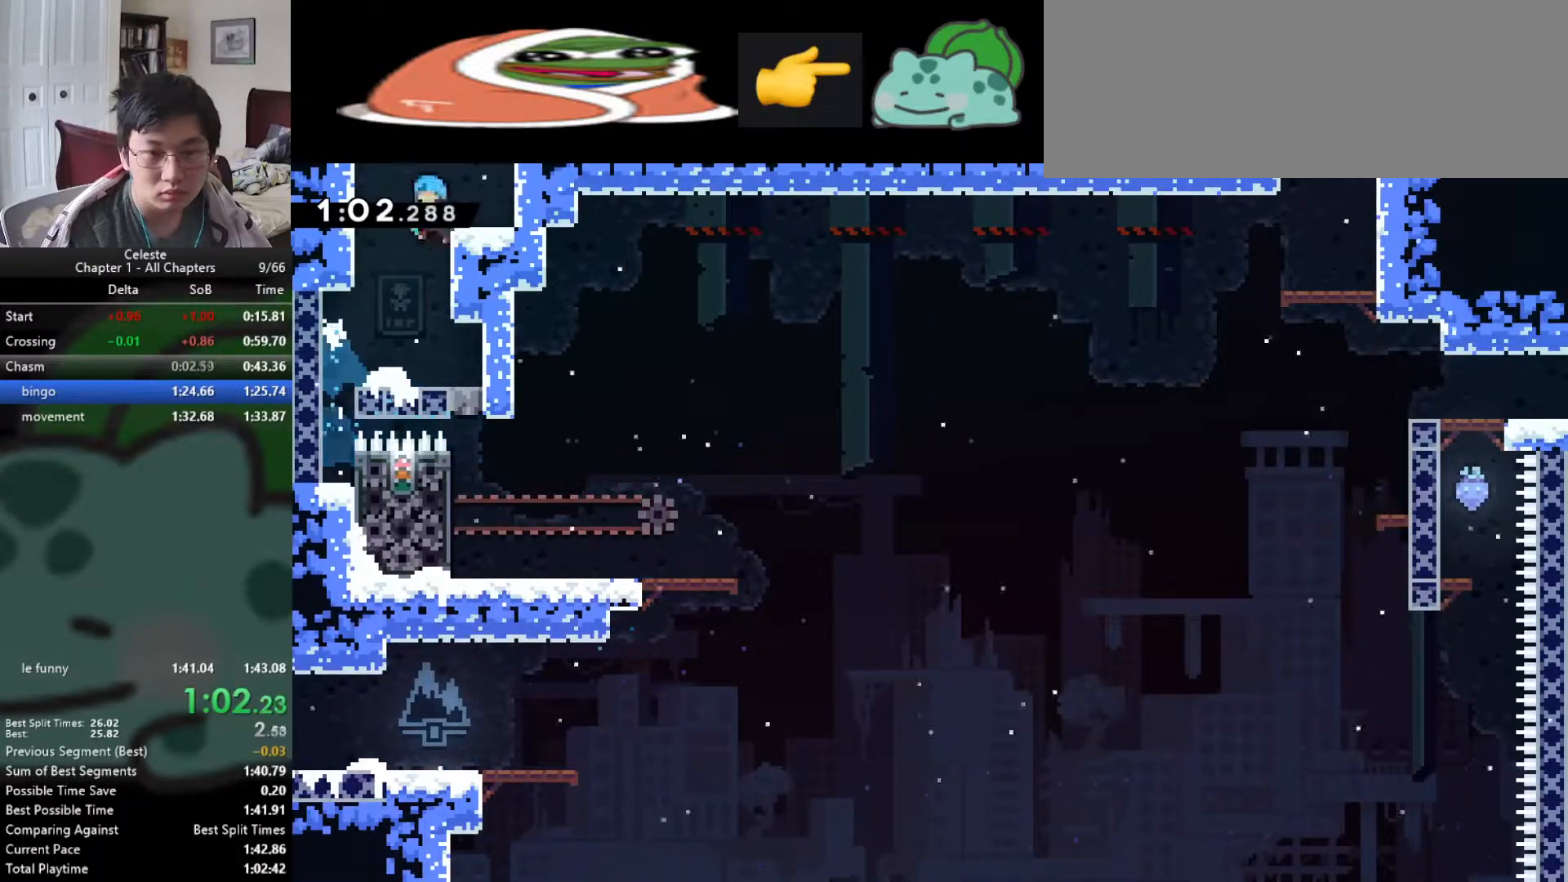
{"keys": ["left", "r"], "events": [[17, "f", "up"]]}
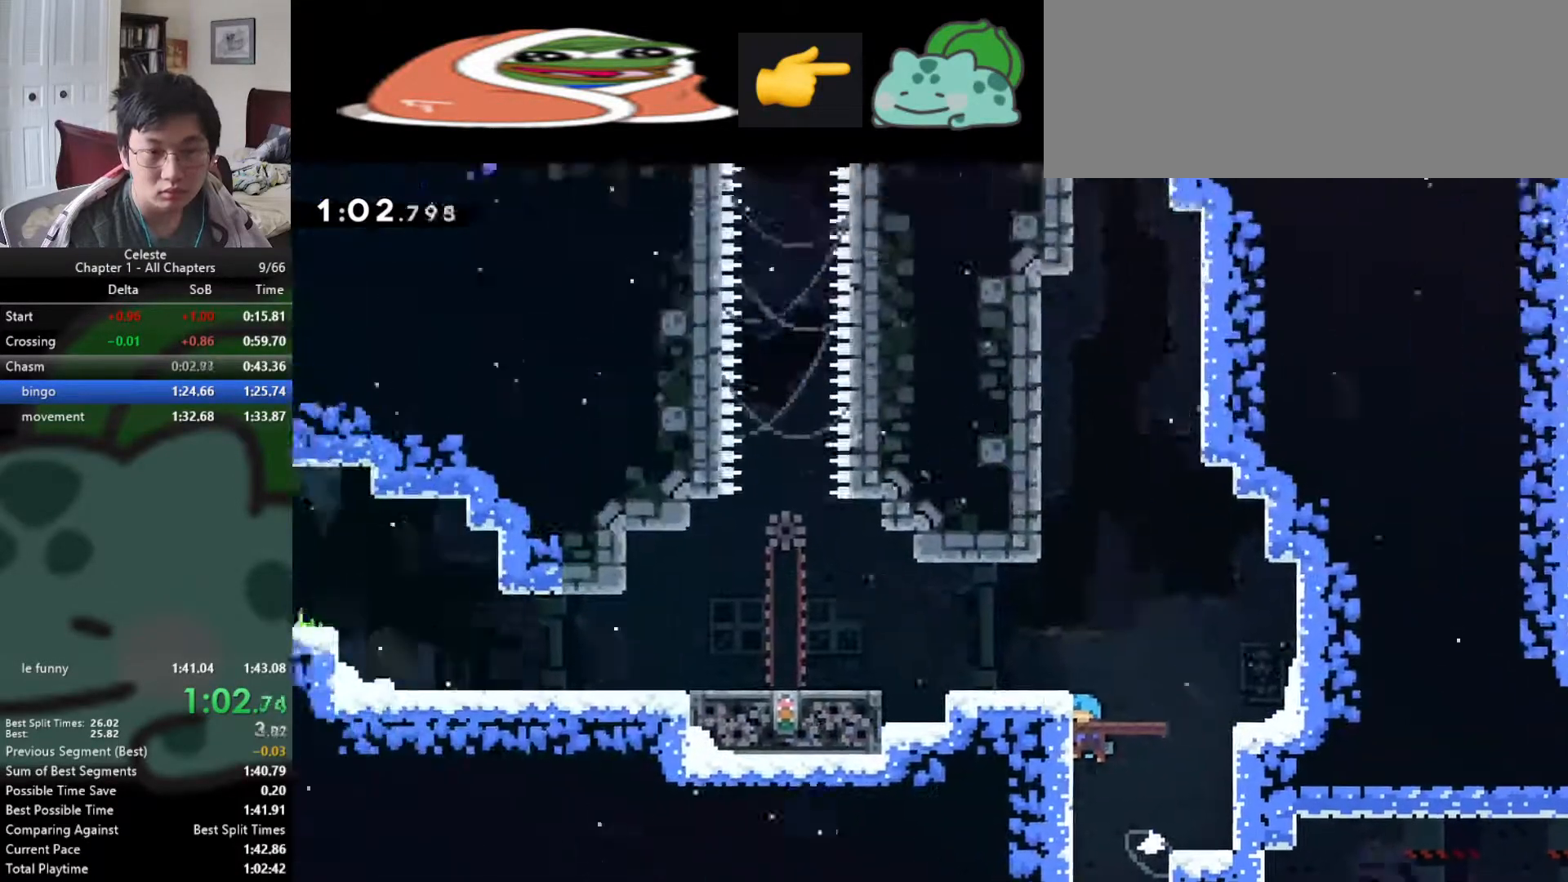
{"keys": ["d", "left"], "events": [[404, "r", "up"], [489, "d", "down"]]}
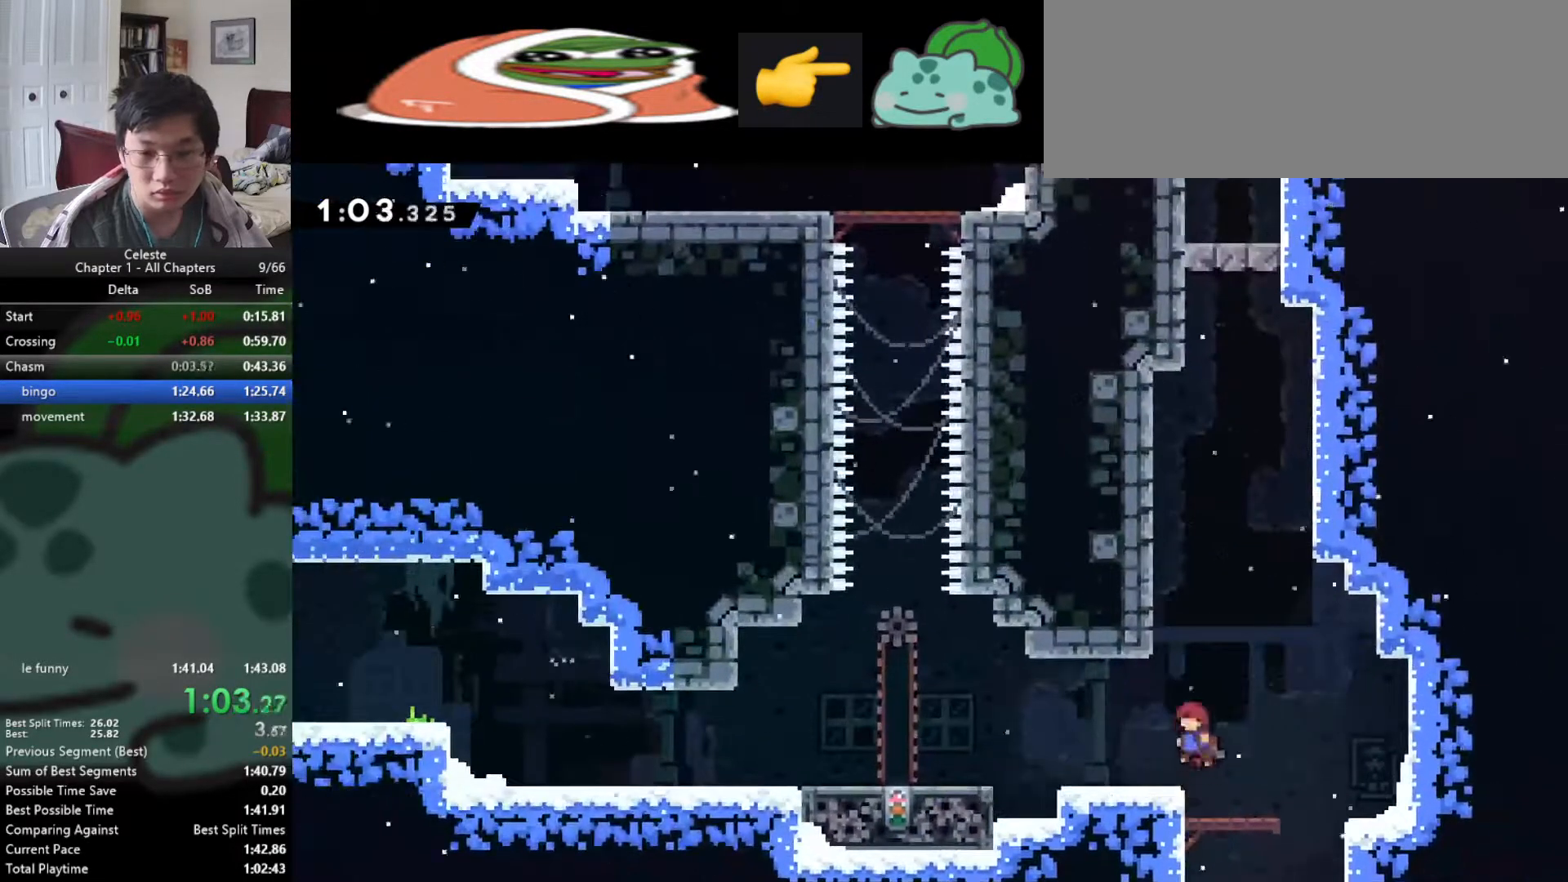
{"keys": ["down"], "events": [[16, "down", "down"], [185, "down", "up"], [185, "f", "down"], [202, "d", "up"], [303, "d", "down"], [303, "down", "down"], [320, "f", "up"], [336, "left", "up"], [454, "d", "up"]]}
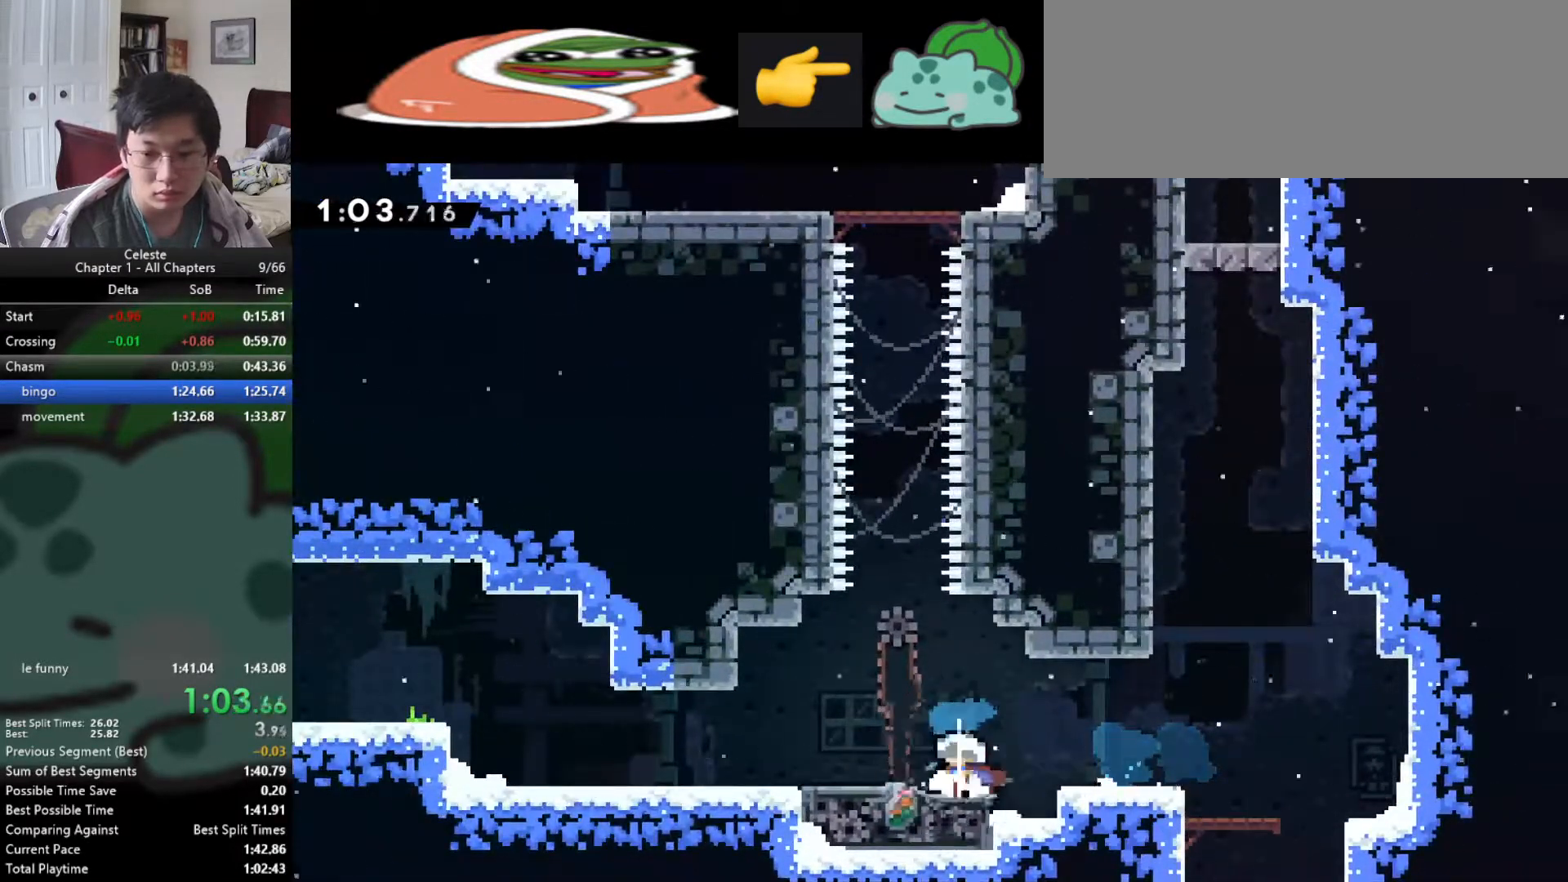
{"keys": [], "events": [[17, "down", "up"], [51, "left", "down"], [236, "left", "up"]]}
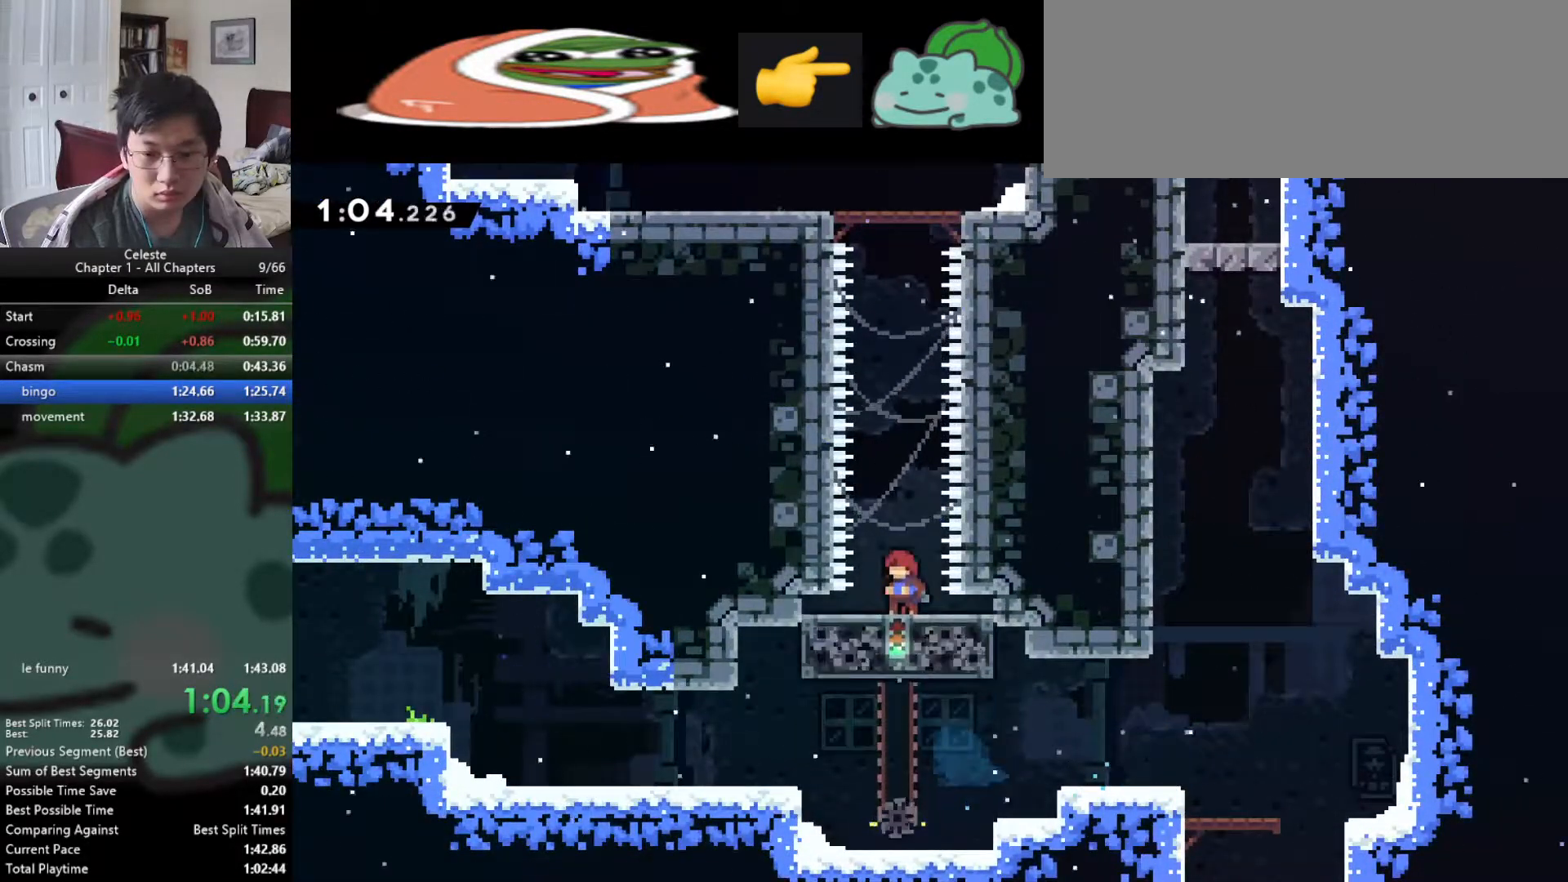
{"keys": ["left"], "events": [[16, "f", "down"], [16, "up", "down"], [202, "d", "down"], [235, "f", "up"], [320, "d", "up"], [471, "left", "down"], [471, "up", "up"]]}
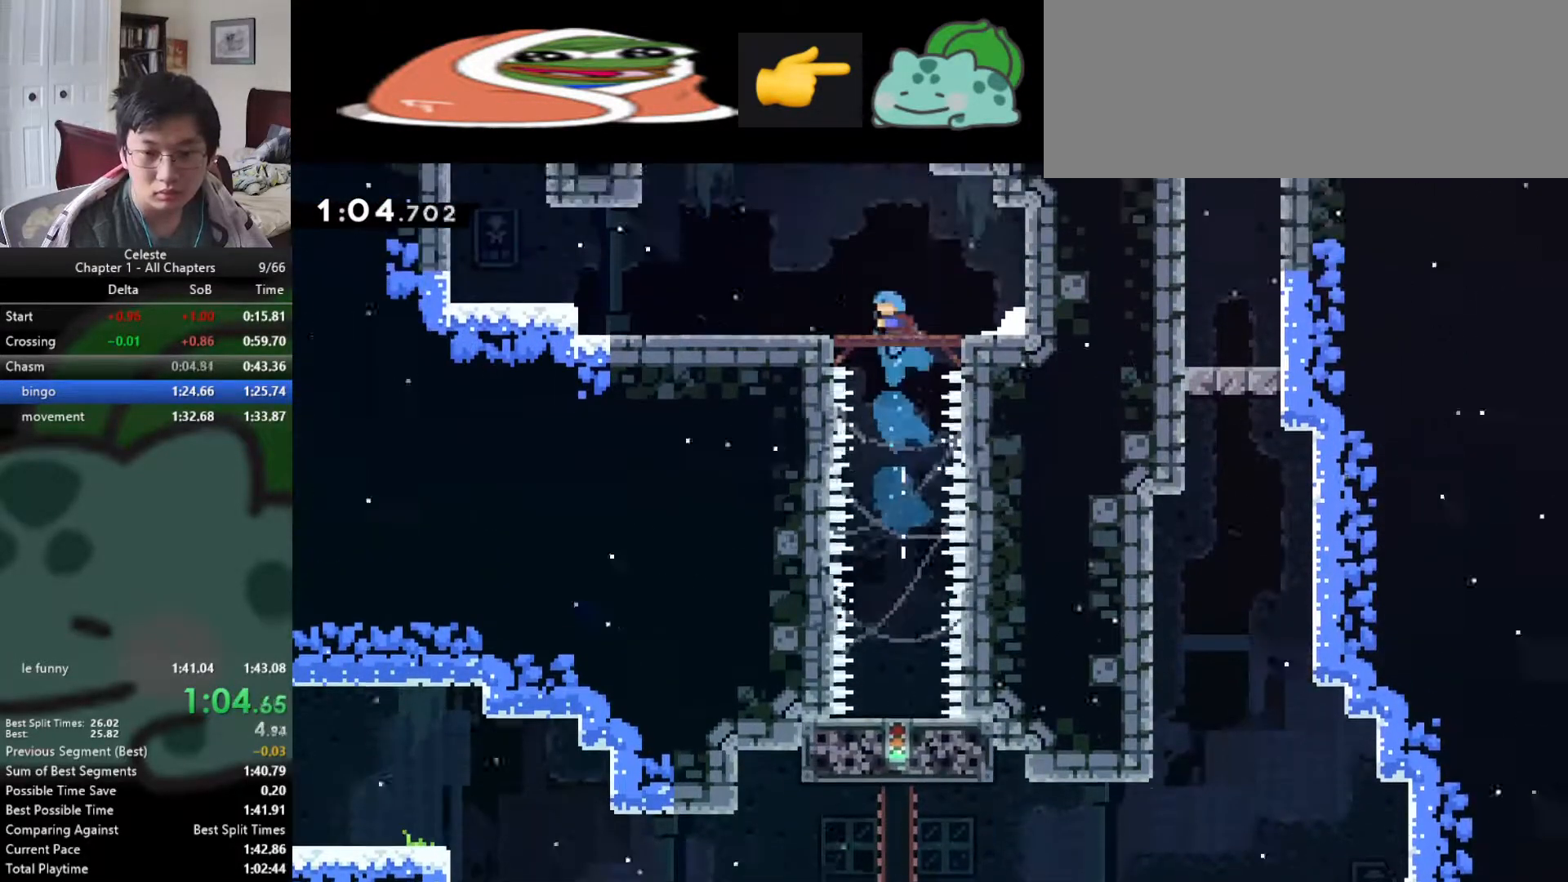
{"keys": ["f", "left"], "events": [[135, "left", "up"], [185, "d", "down"], [219, "left", "down"], [404, "f", "down"], [421, "d", "up"]]}
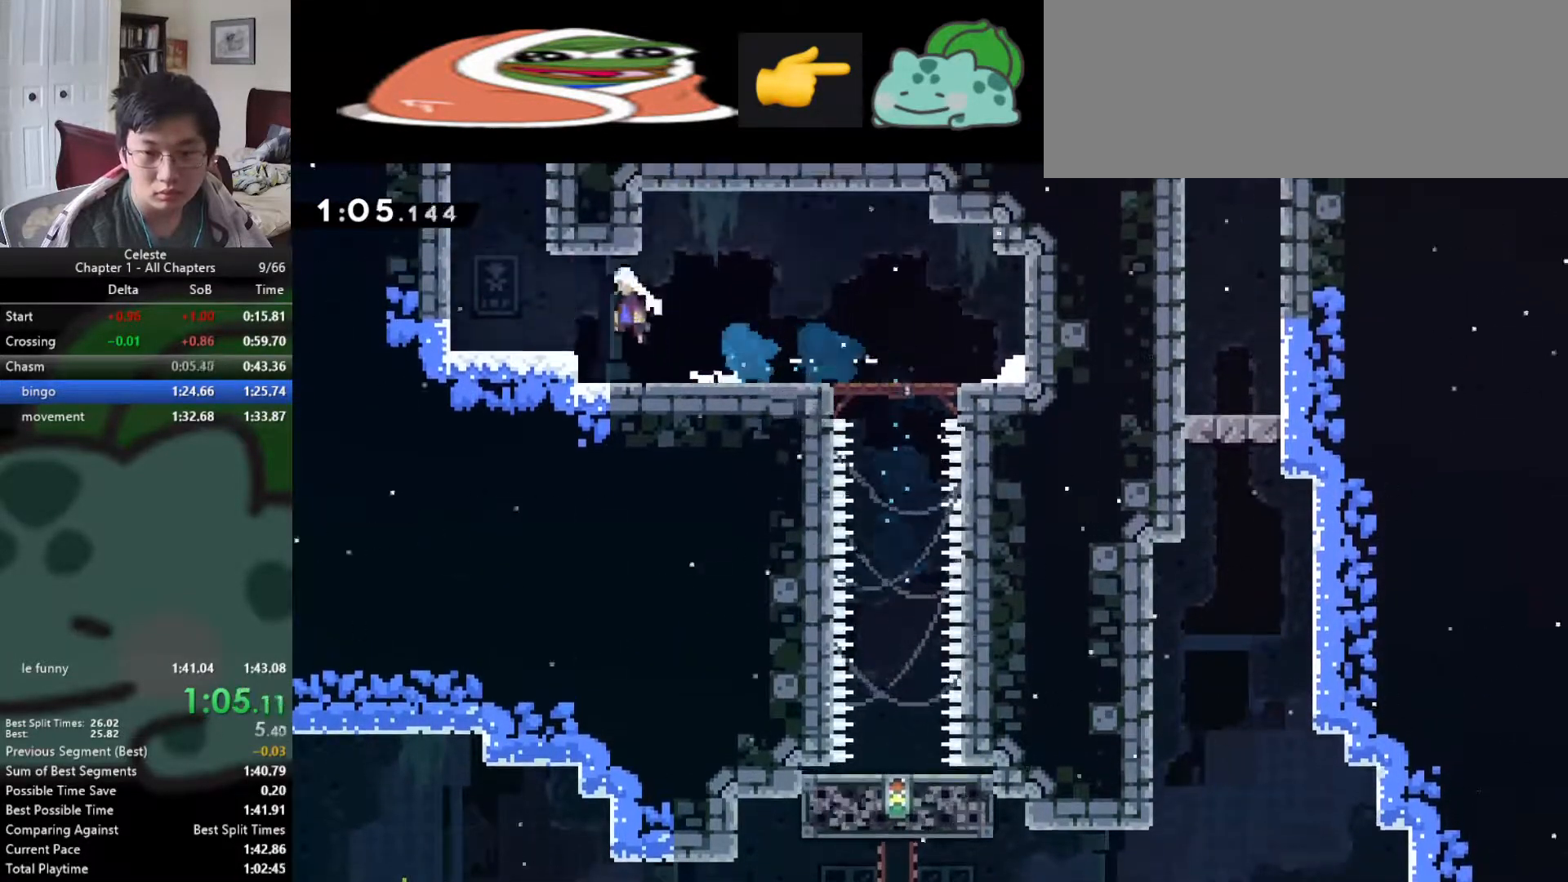
{"keys": ["left"], "events": [[85, "d", "down"], [85, "left", "up"], [85, "up", "down"], [118, "f", "up"], [236, "d", "up"], [337, "up", "up"], [489, "left", "down"]]}
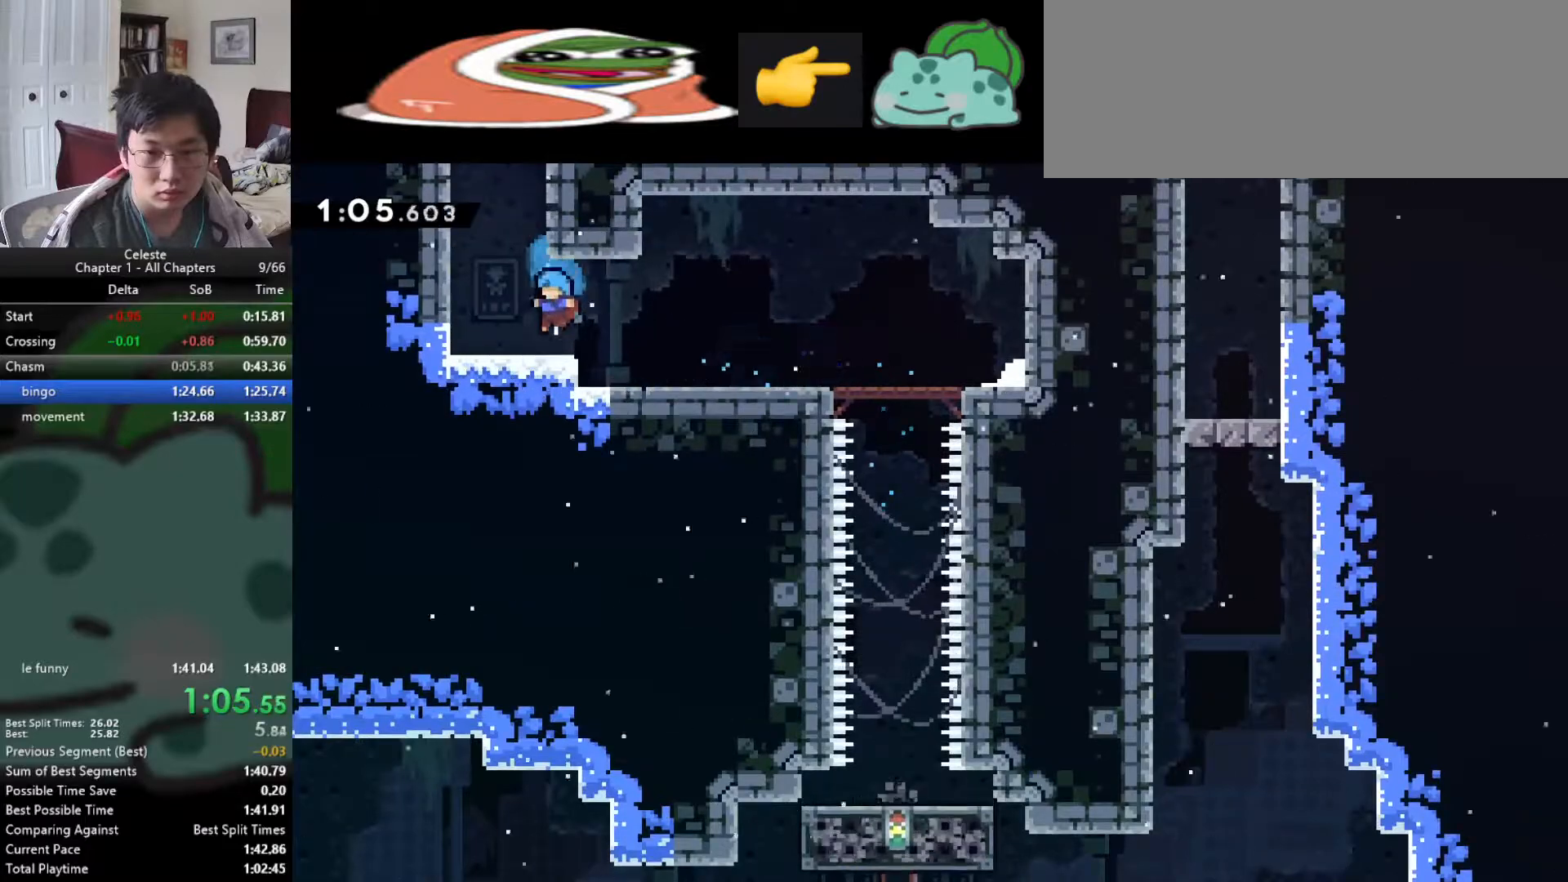
{"keys": [], "events": [[67, "left", "up"], [84, "up", "down"], [101, "f", "down"], [168, "d", "down"], [185, "f", "up"], [371, "d", "up"], [472, "up", "up"]]}
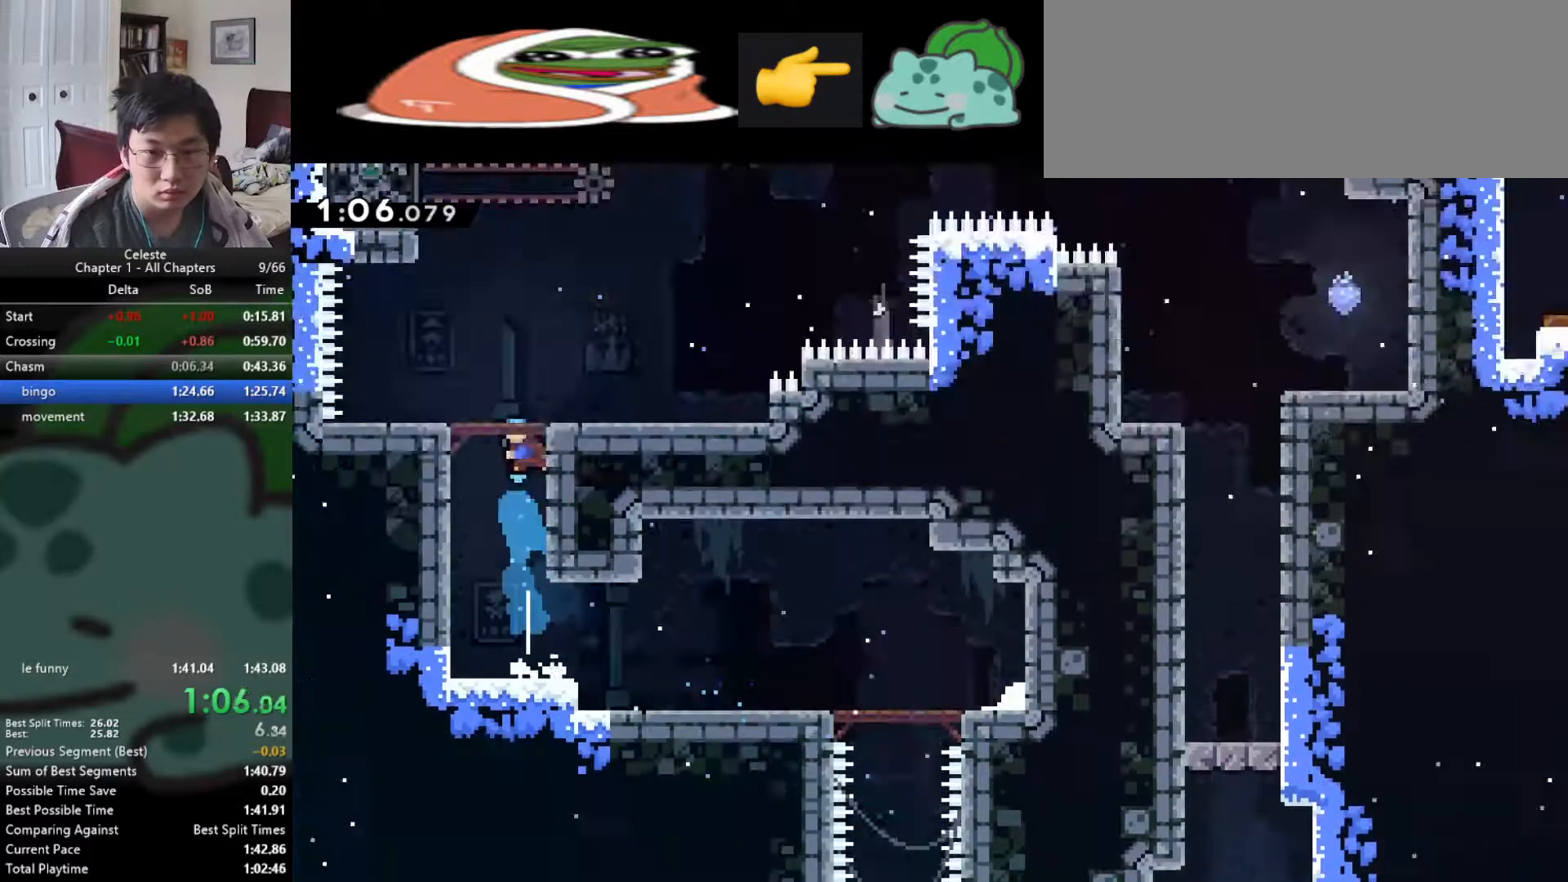
{"keys": [], "events": []}
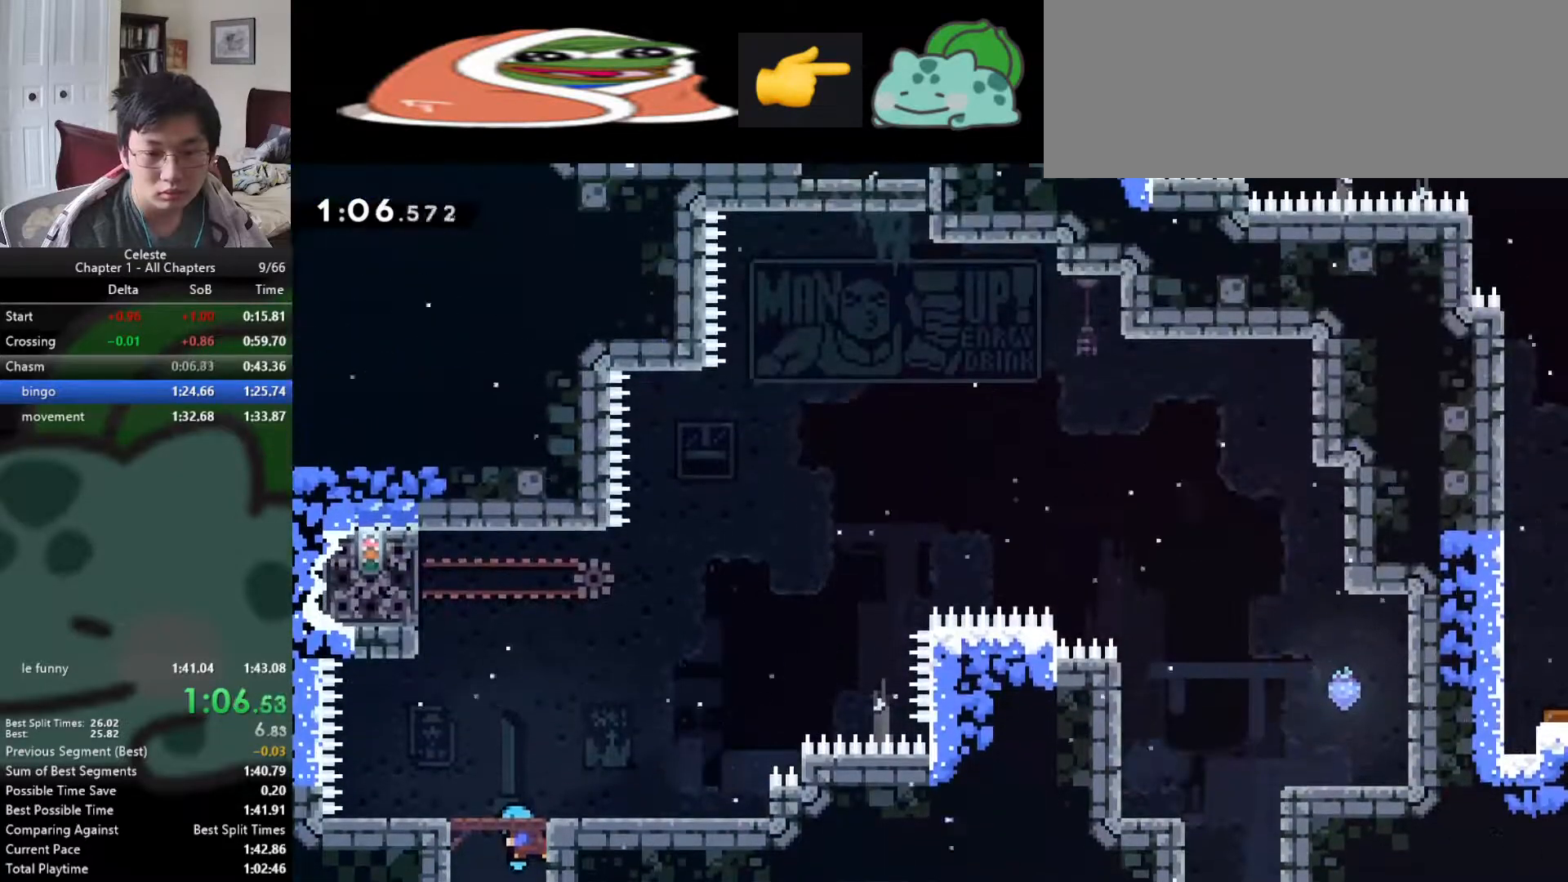
{"keys": ["s"], "events": [[17, "f", "down"], [354, "s", "down"], [387, "f", "up"]]}
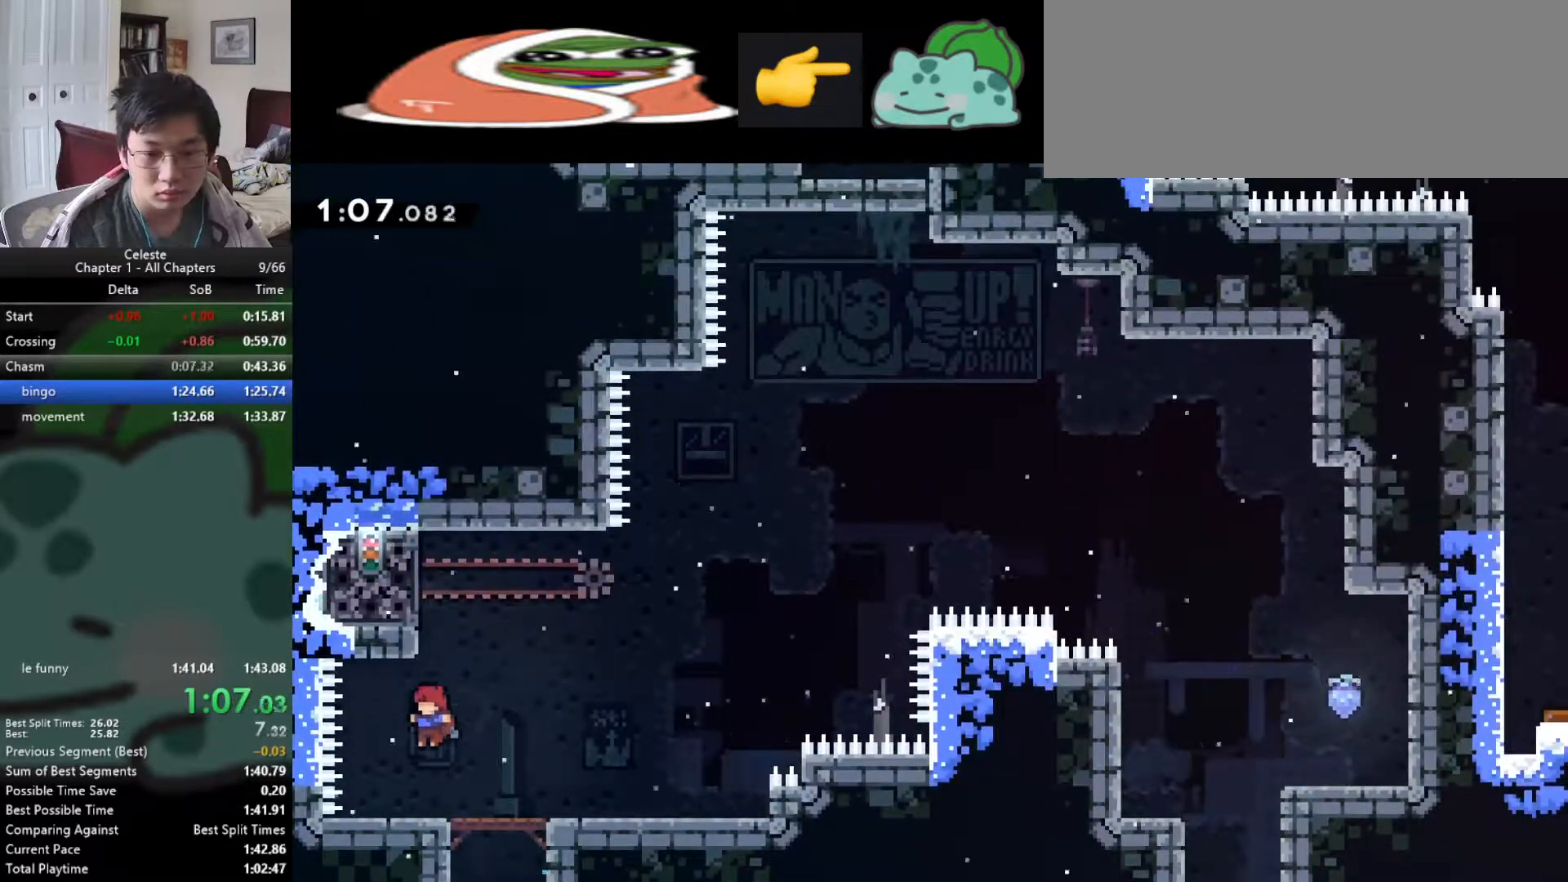
{"keys": ["left", "s"], "events": [[101, "s", "up"], [202, "d", "down"], [438, "left", "down"], [455, "s", "down"], [489, "d", "up"]]}
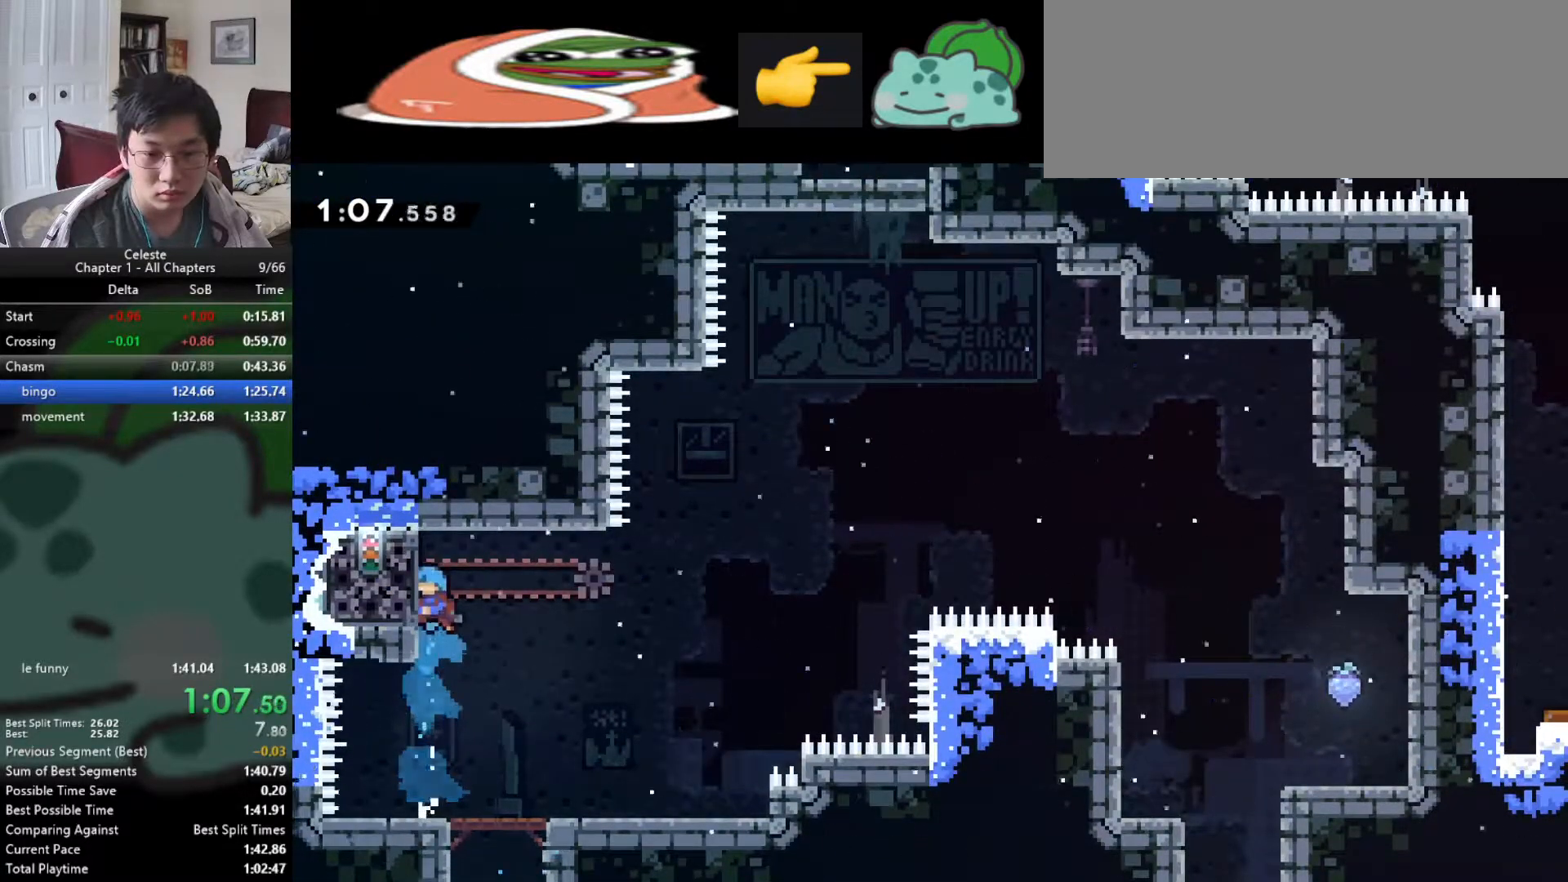
{"keys": [], "events": [[101, "left", "up"], [236, "s", "up"]]}
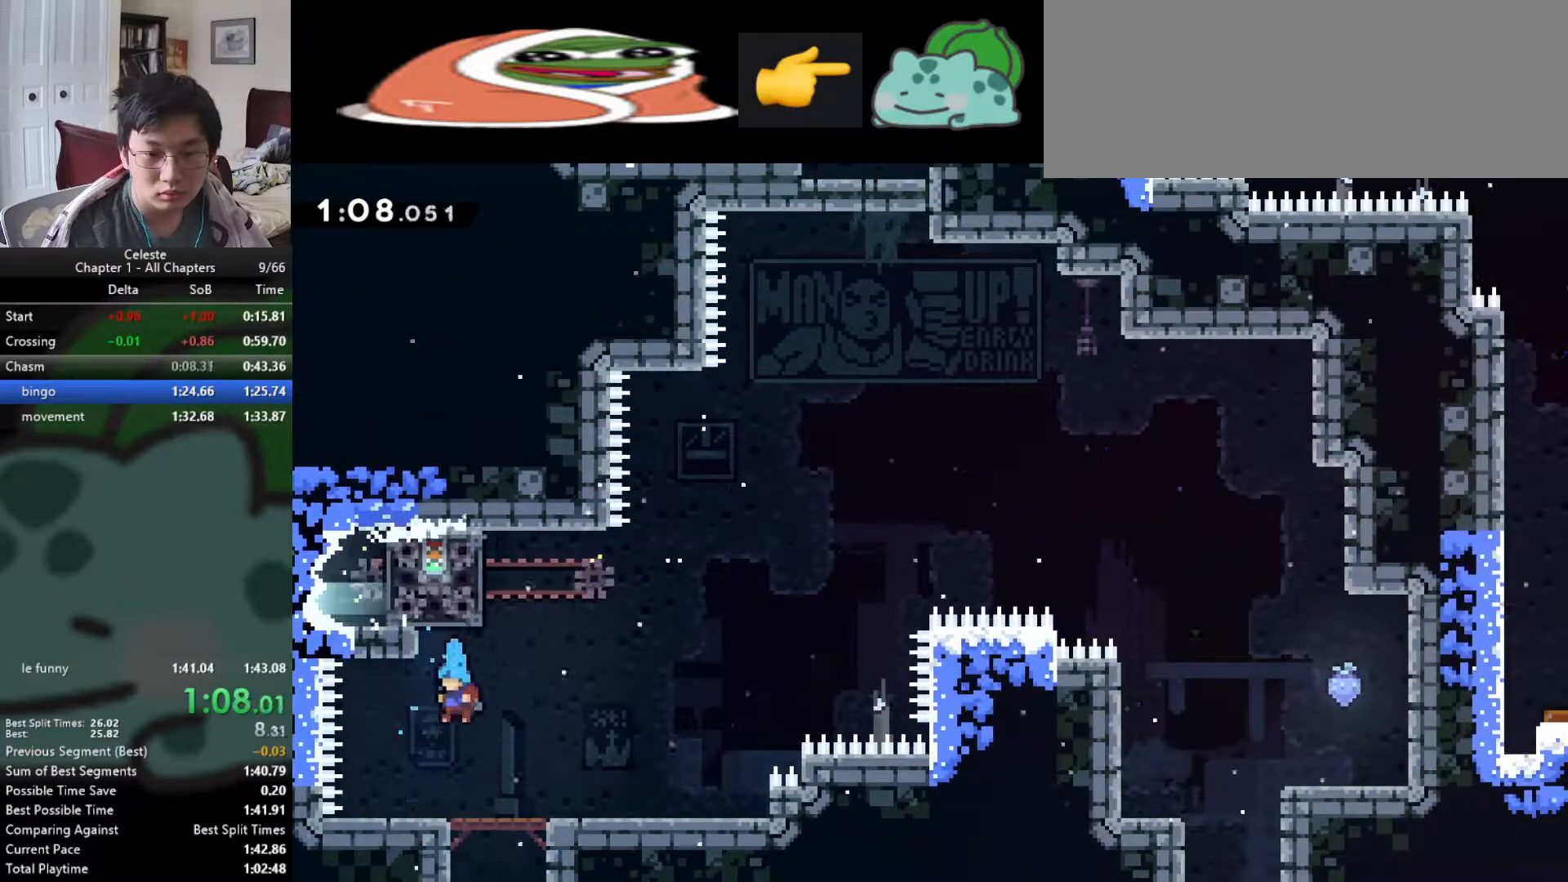
{"keys": ["left"], "events": [[101, "d", "down"], [101, "up", "down"], [236, "d", "up"], [304, "up", "up"], [405, "left", "down"], [438, "d", "down"], [472, "d", "up"]]}
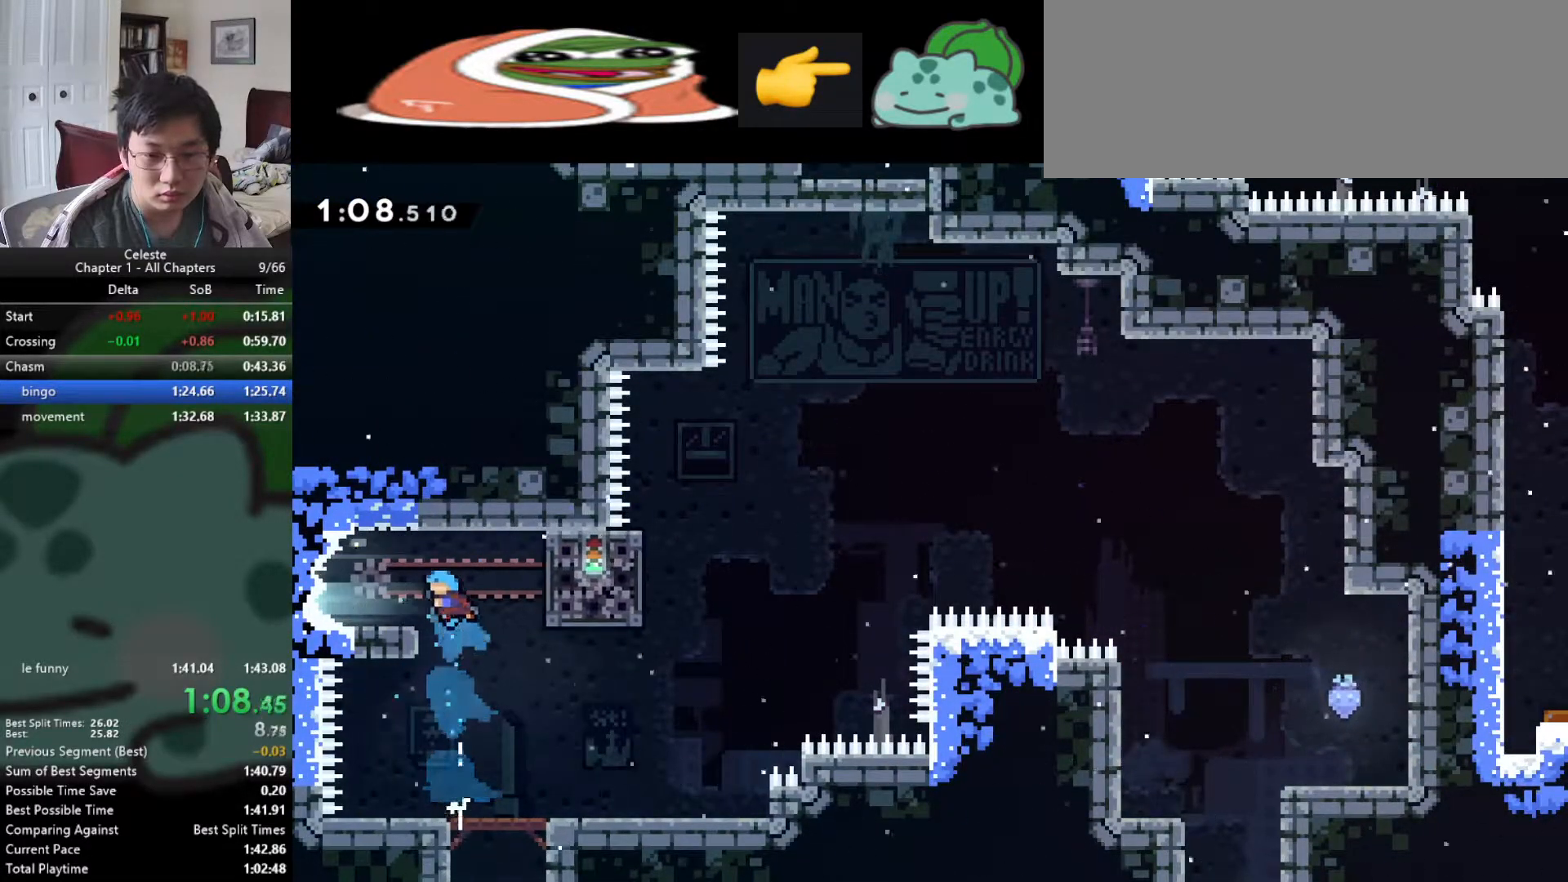
{"keys": ["left"], "events": [[219, "down", "down"], [236, "d", "down"], [286, "d", "up"], [320, "down", "up"]]}
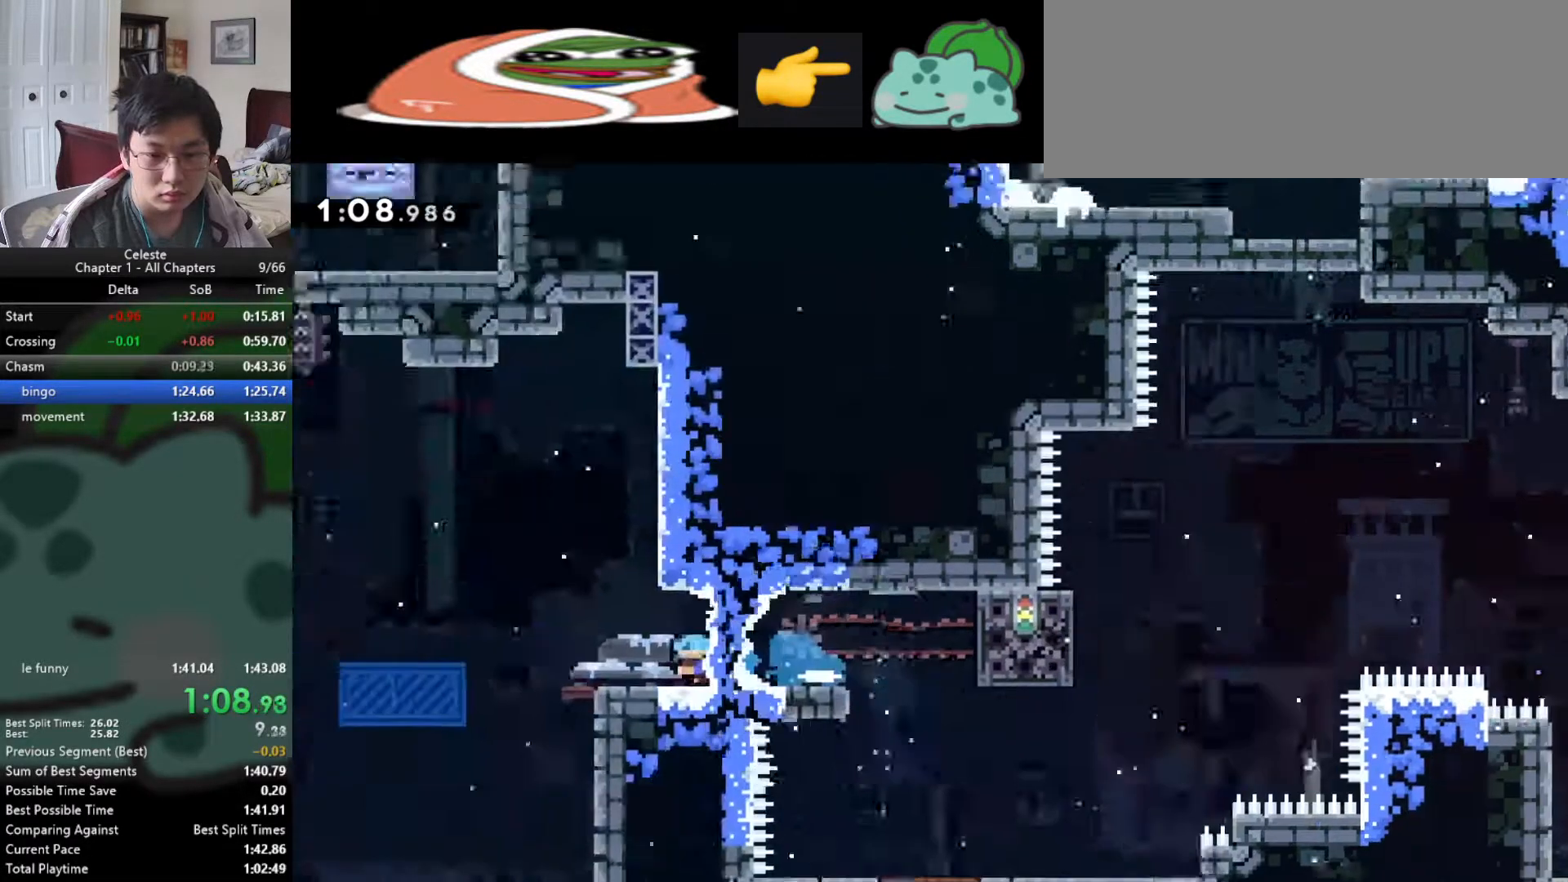
{"keys": ["left"], "events": []}
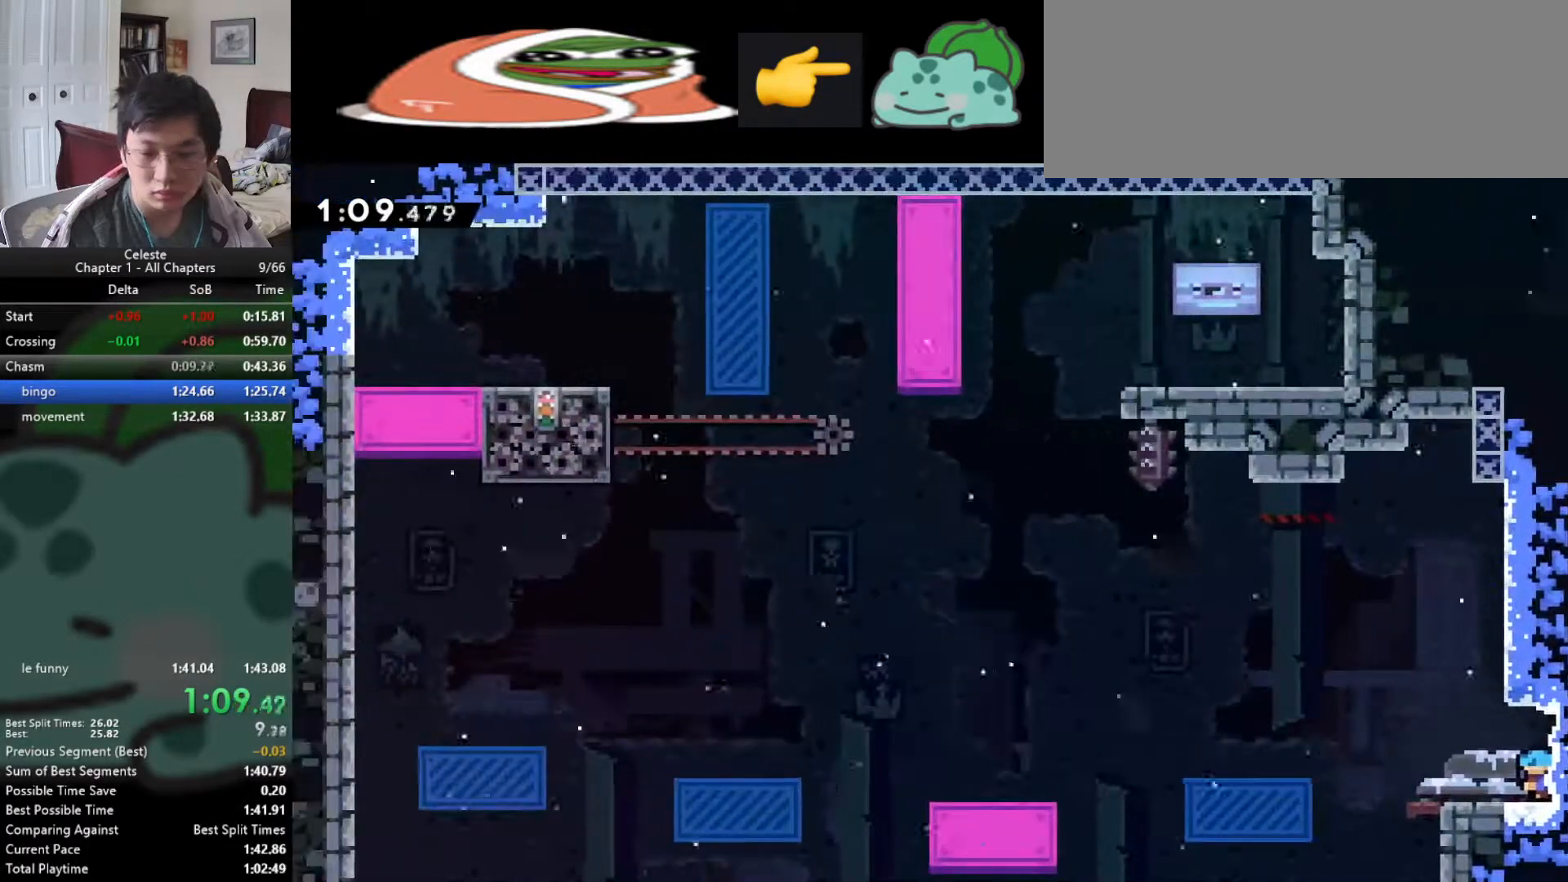
{"keys": ["left"], "events": [[168, "d", "down"], [168, "down", "down"], [337, "f", "down"], [353, "down", "up"], [370, "d", "up"], [471, "f", "up"]]}
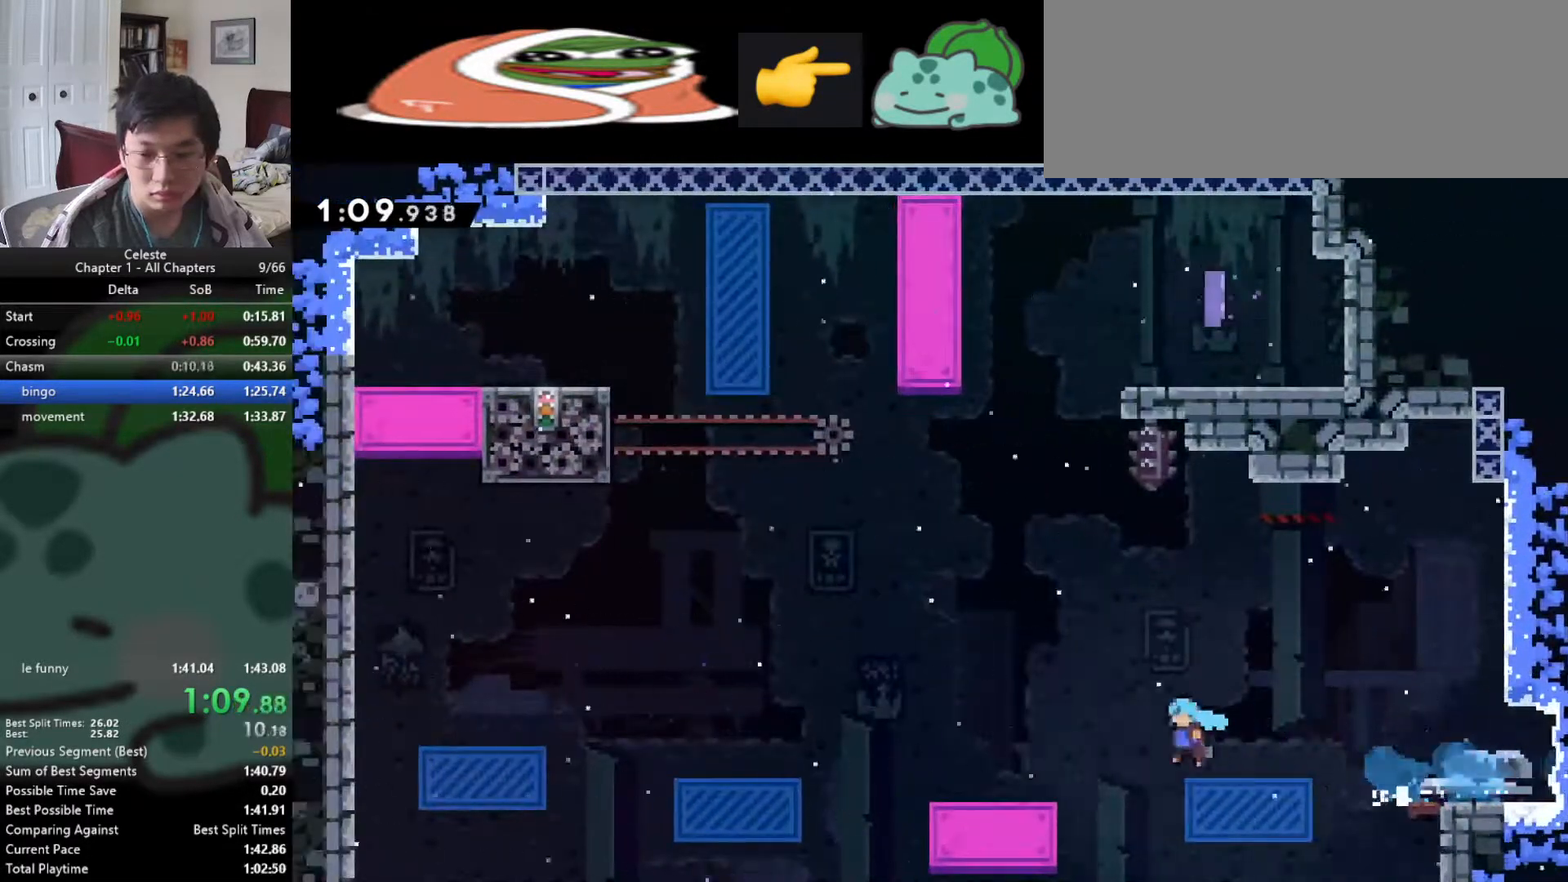
{"keys": ["f", "left"], "events": [[219, "f", "down"]]}
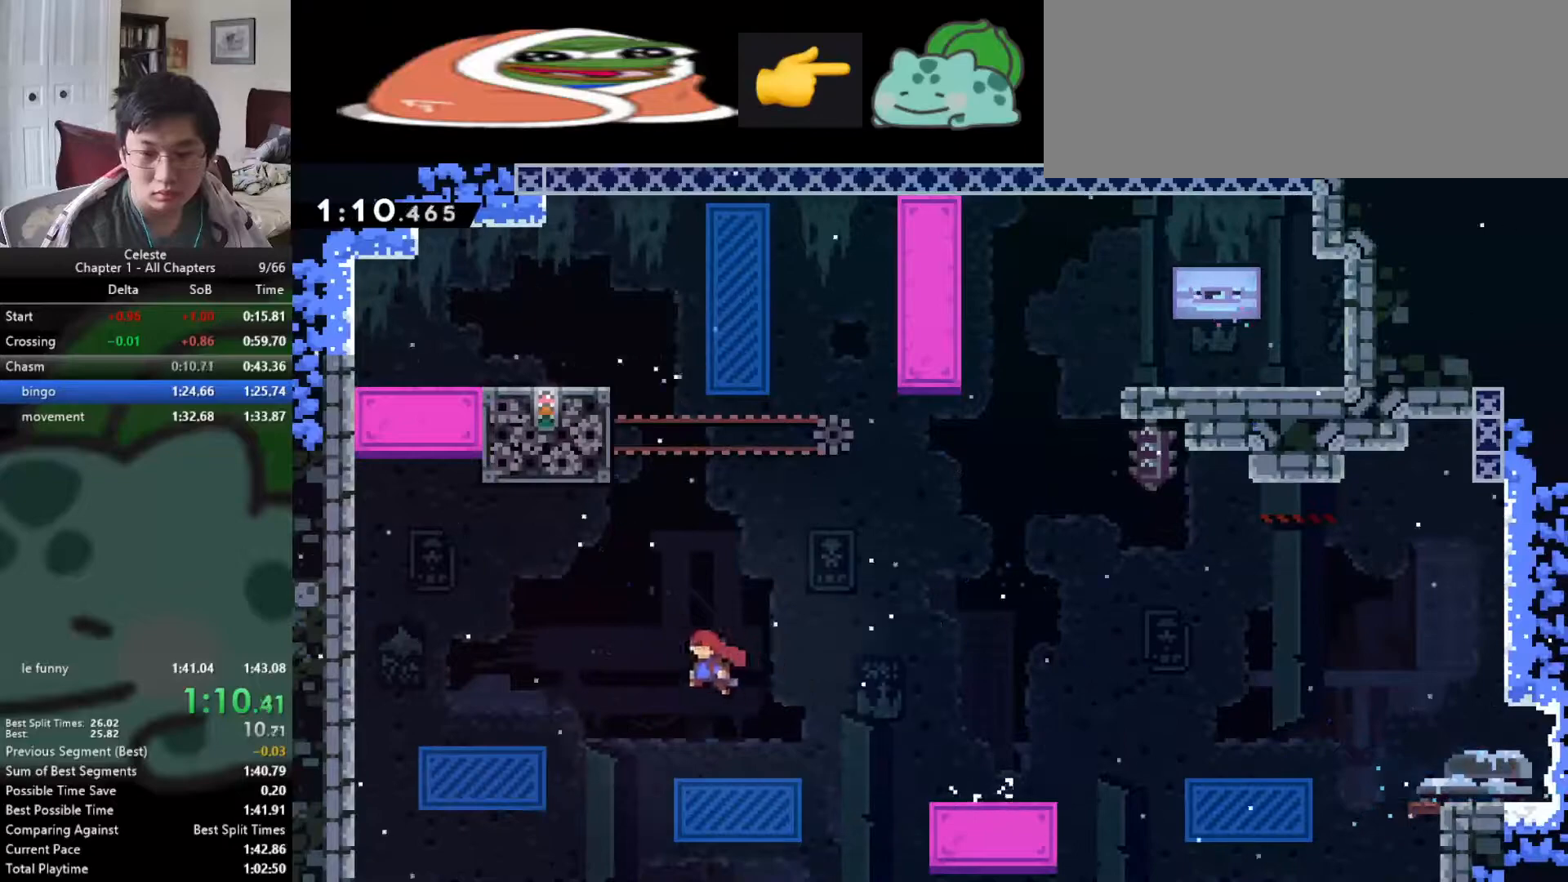
{"keys": ["d", "left", "s", "up"], "events": [[85, "d", "down"], [85, "up", "down"], [102, "f", "up"], [118, "left", "up"], [287, "left", "down"], [354, "s", "down"]]}
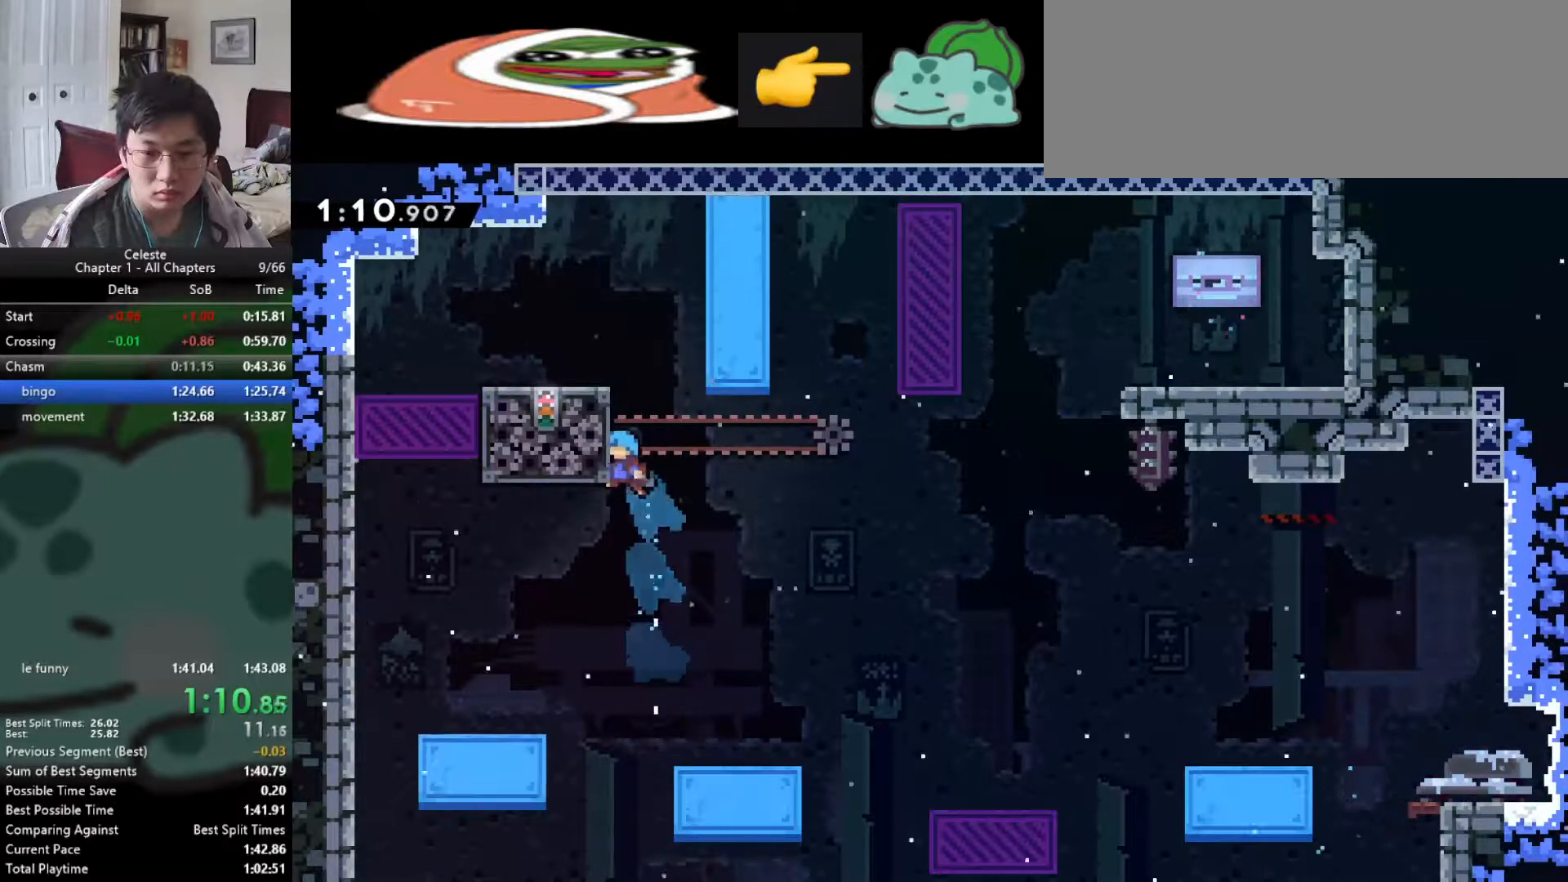
{"keys": ["right", "s"], "events": [[67, "d", "up"], [135, "left", "up"], [421, "right", "down"], [455, "up", "up"]]}
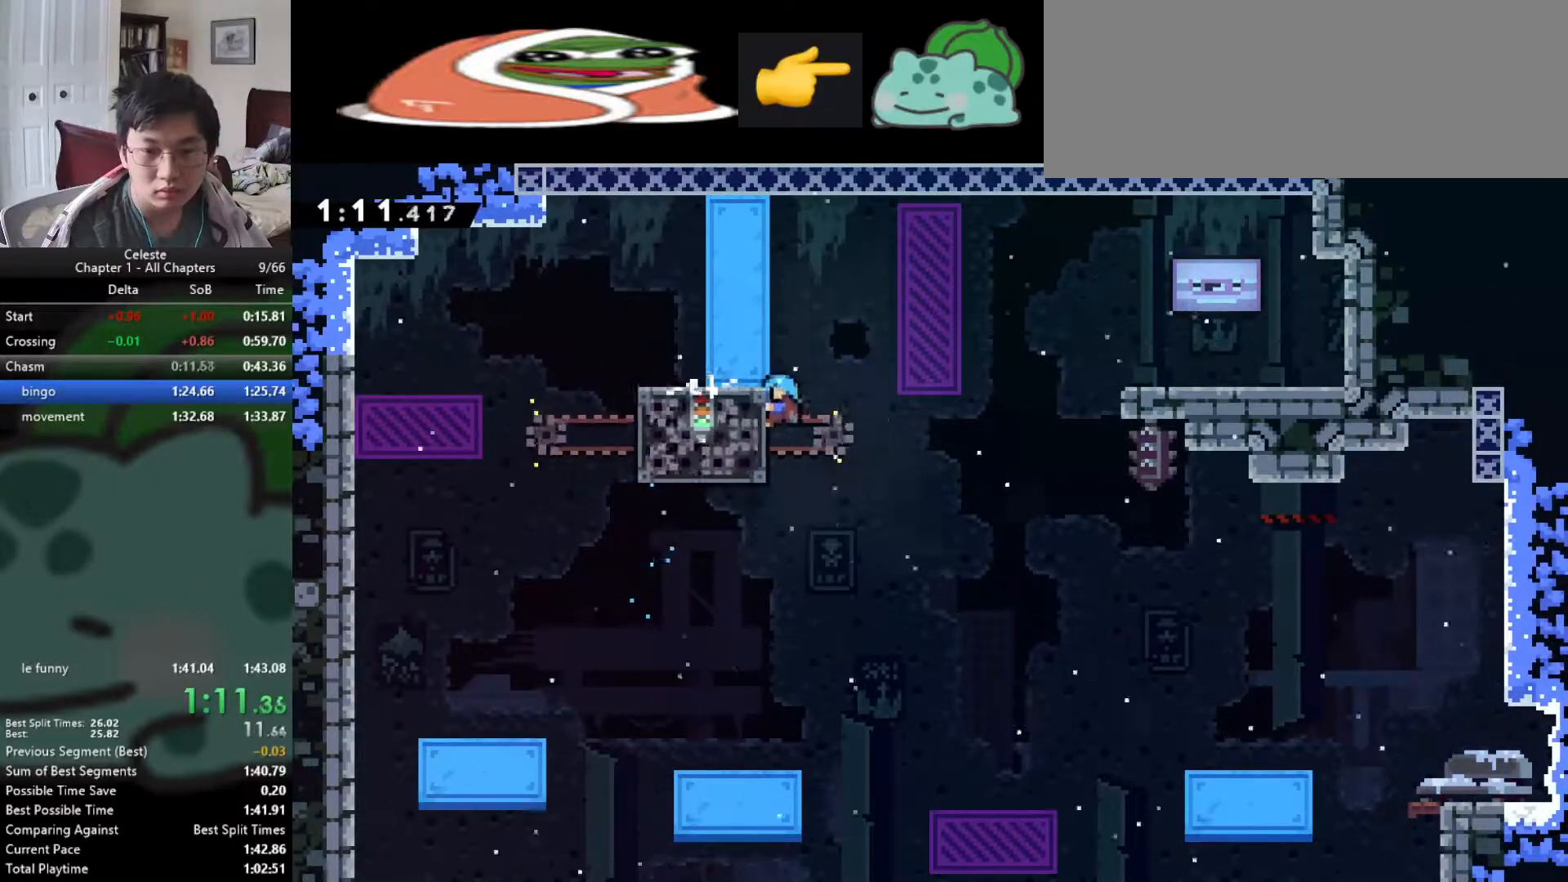
{"keys": [], "events": [[102, "f", "down"], [405, "s", "up"], [489, "f", "up"], [506, "right", "up"]]}
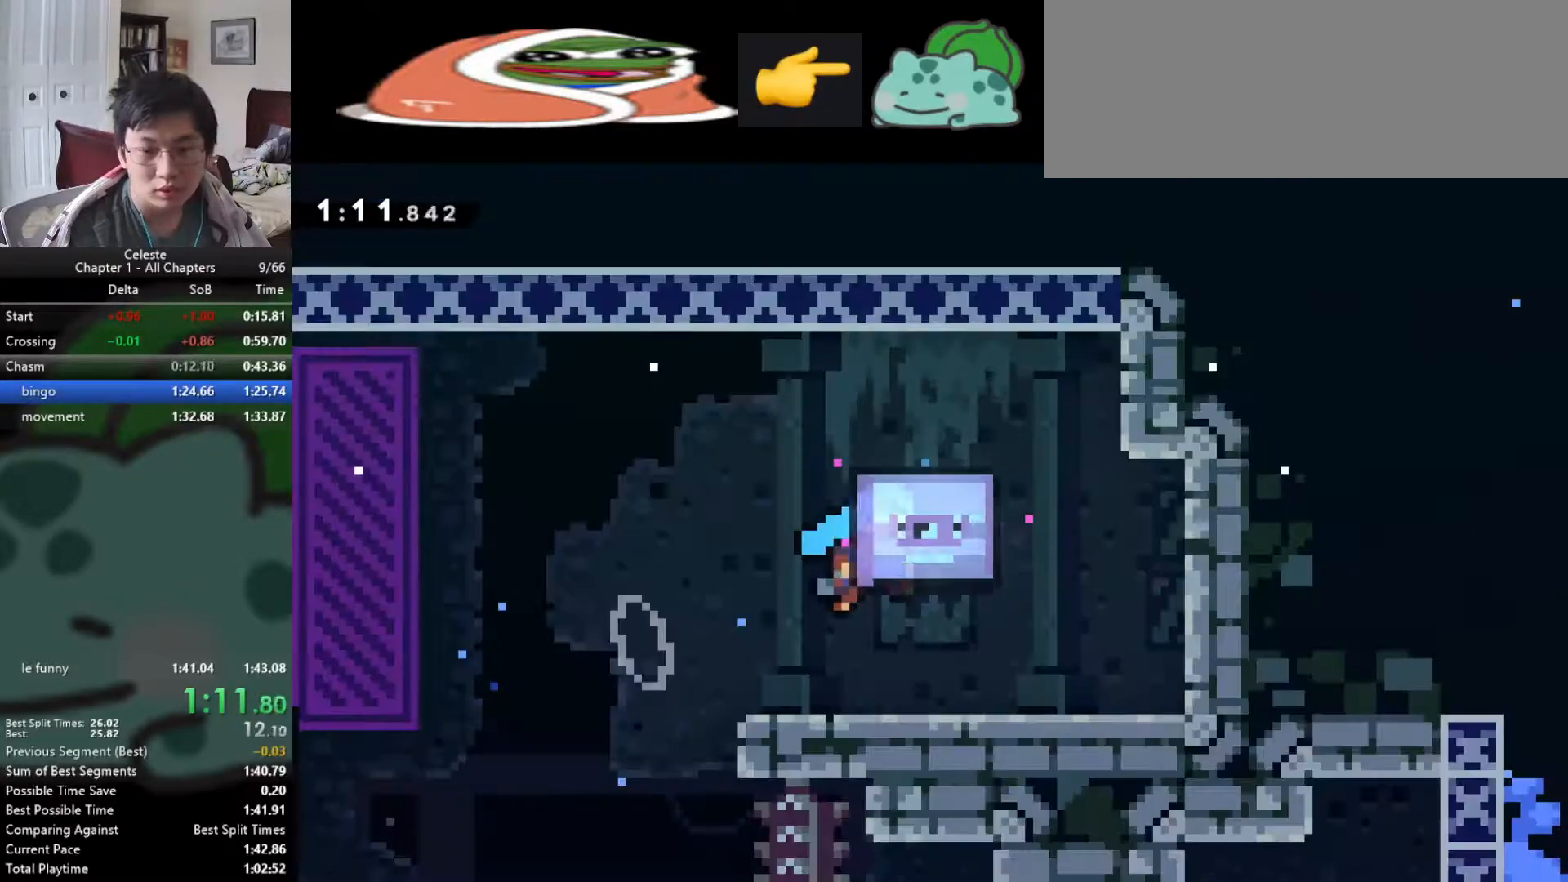
{"keys": ["a"], "events": [[17, "a", "down"], [101, "f", "down"], [135, "a", "up"], [151, "space", "down"], [219, "f", "up"], [253, "space", "up"], [269, "a", "down"], [303, "f", "down"], [354, "a", "up"], [371, "space", "down"], [421, "f", "up"], [472, "a", "down"], [472, "space", "up"]]}
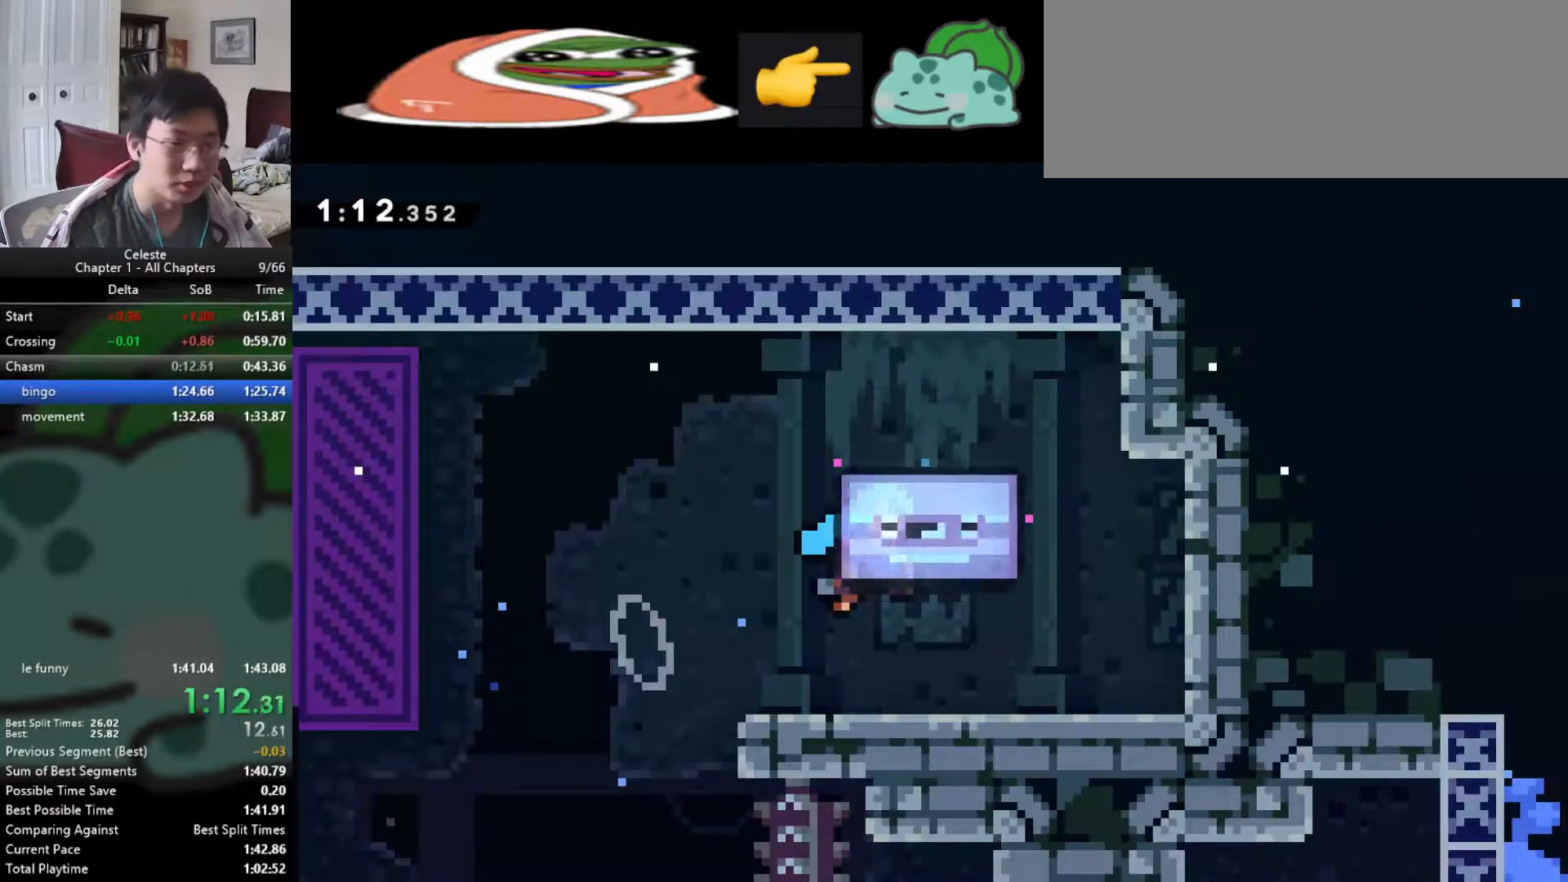
{"keys": ["f", "space"], "events": [[17, "f", "down"], [51, "a", "up"], [68, "space", "down"], [135, "f", "up"], [152, "space", "up"], [169, "a", "down"], [219, "f", "down"], [253, "a", "up"], [287, "space", "down"], [320, "f", "up"], [371, "a", "down"], [371, "space", "up"], [421, "f", "down"], [455, "a", "up"], [472, "space", "down"]]}
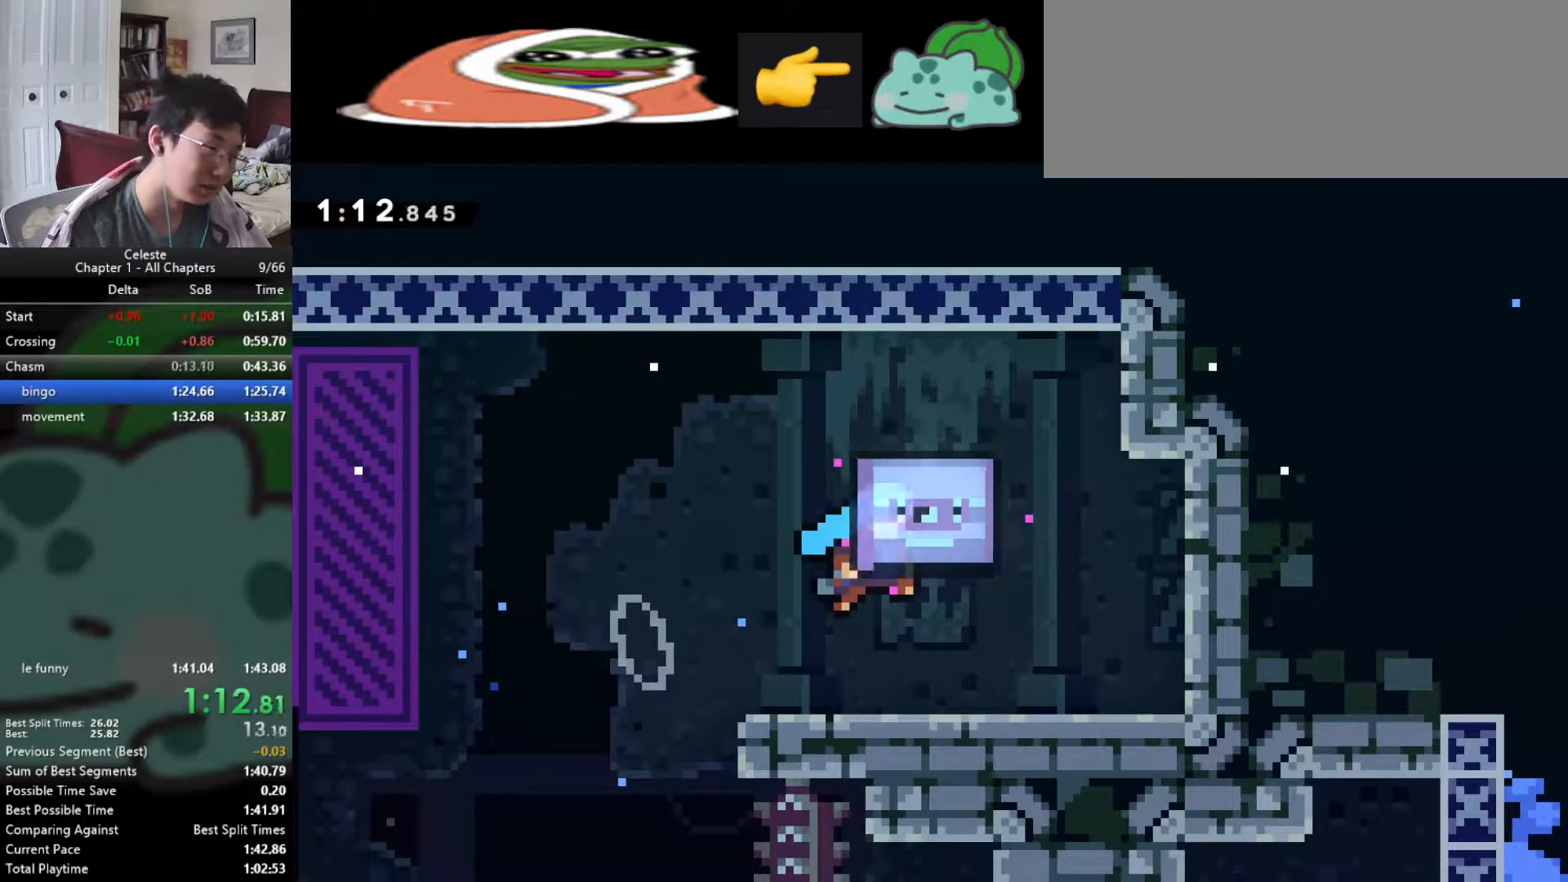
{"keys": ["a"], "events": [[34, "f", "up"], [67, "a", "down"], [84, "space", "up"], [135, "f", "down"], [151, "a", "up"], [185, "space", "down"], [236, "f", "up"], [269, "a", "down"], [269, "space", "up"], [337, "f", "down"], [354, "a", "up"], [387, "space", "down"], [421, "f", "up"], [455, "a", "down"], [472, "space", "up"]]}
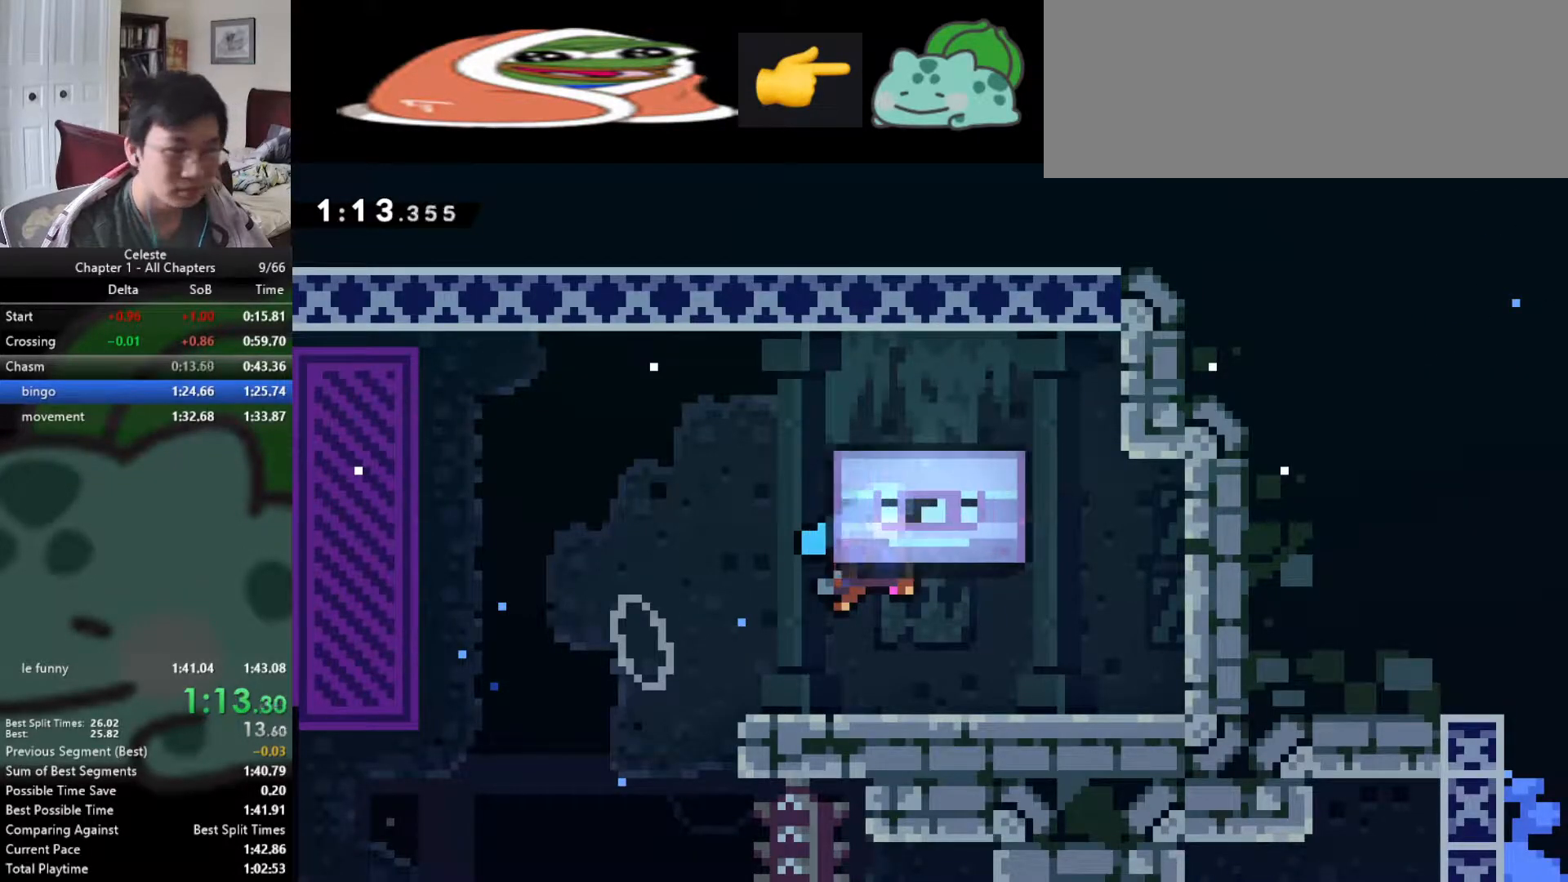
{"keys": ["a"], "events": [[17, "f", "down"], [34, "a", "up"], [51, "space", "down"], [101, "f", "up"], [118, "space", "up"], [135, "a", "down"], [186, "f", "down"], [219, "a", "up"], [236, "space", "down"], [287, "f", "up"], [304, "space", "up"], [320, "a", "down"], [371, "f", "down"], [405, "a", "up"], [421, "space", "down"], [472, "f", "up"], [506, "a", "down"], [506, "space", "up"]]}
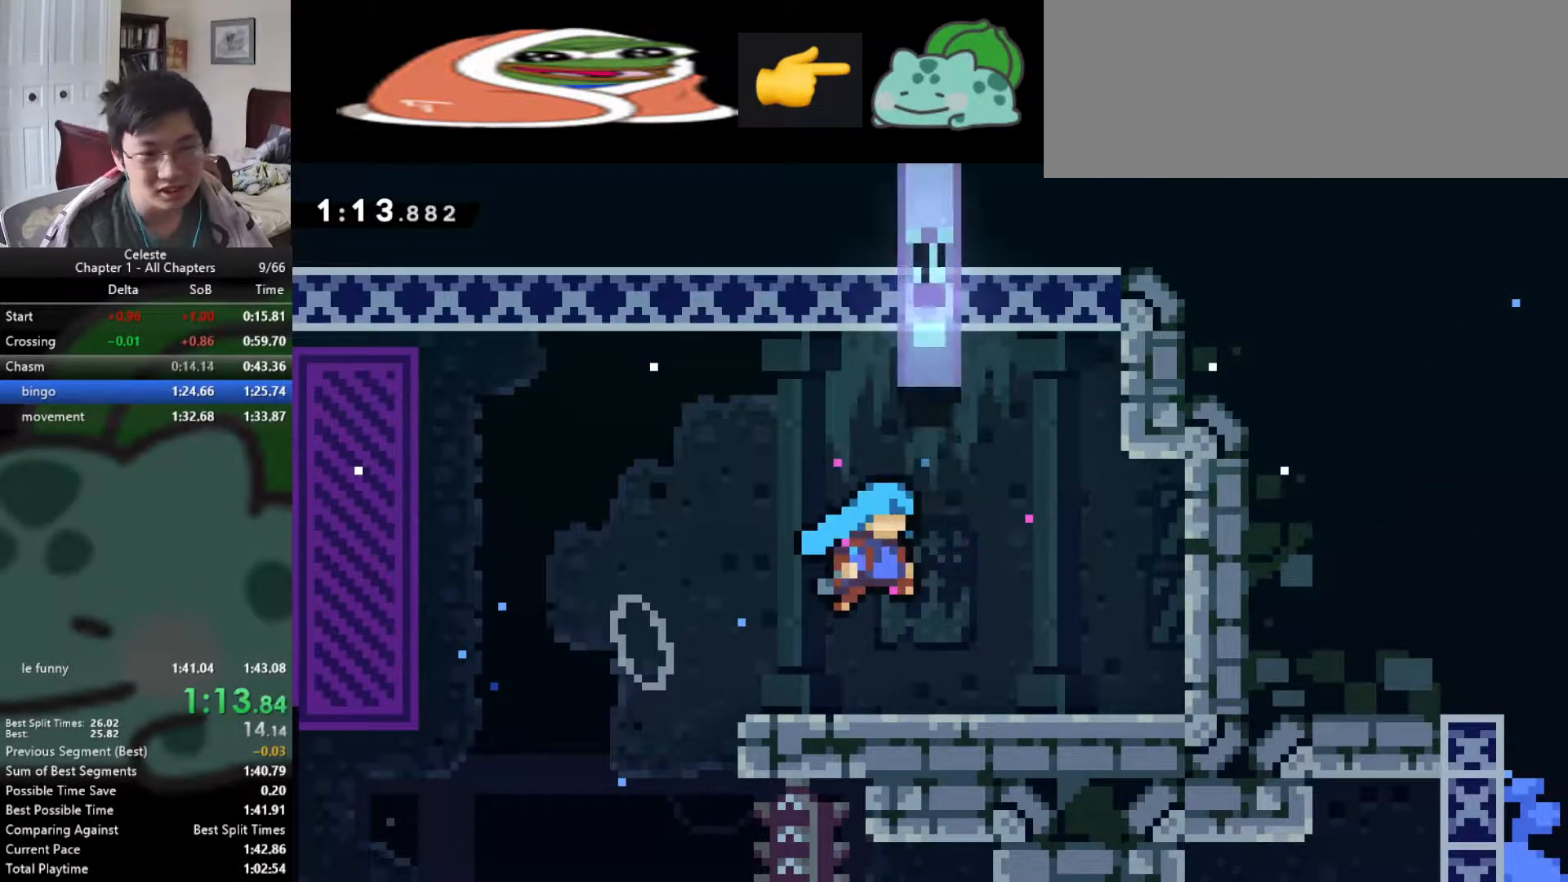
{"keys": ["f", "space"], "events": [[50, "f", "down"], [84, "a", "up"], [101, "space", "down"], [151, "f", "up"], [185, "a", "down"], [202, "space", "up"], [236, "f", "down"], [286, "a", "up"], [303, "space", "down"], [337, "f", "up"], [387, "a", "down"], [387, "space", "up"], [421, "f", "down"], [471, "a", "up"], [488, "space", "down"]]}
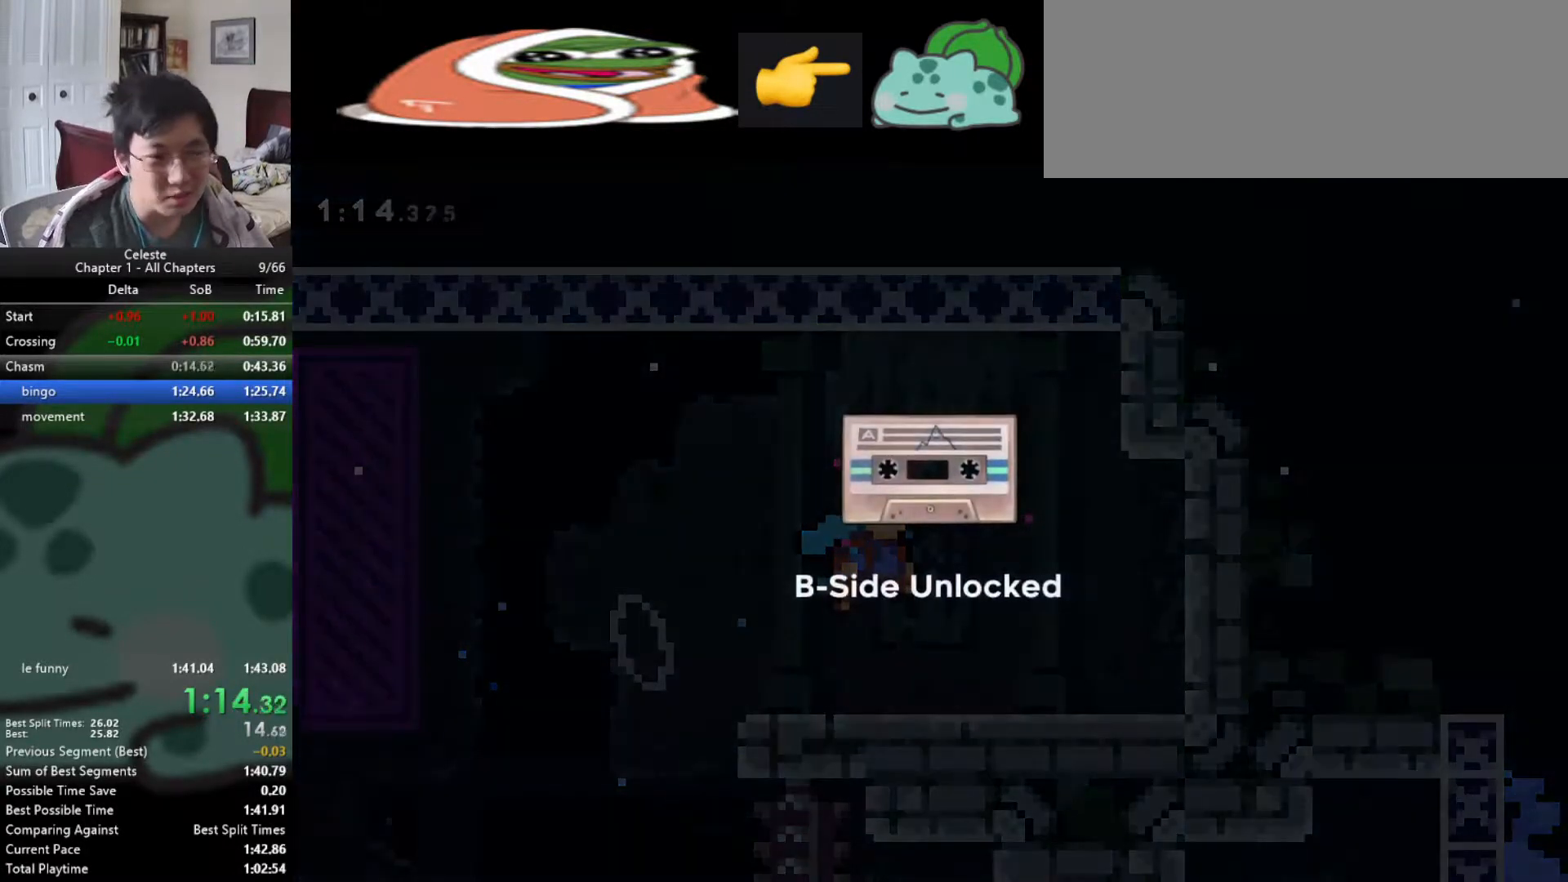
{"keys": ["a"], "events": [[34, "f", "up"], [68, "space", "up"], [101, "a", "down"], [135, "f", "down"], [169, "a", "up"], [219, "space", "down"], [236, "f", "up"], [287, "a", "down"], [287, "space", "up"], [337, "f", "down"], [371, "a", "up"], [421, "space", "down"], [438, "f", "up"], [489, "space", "up"], [506, "a", "down"]]}
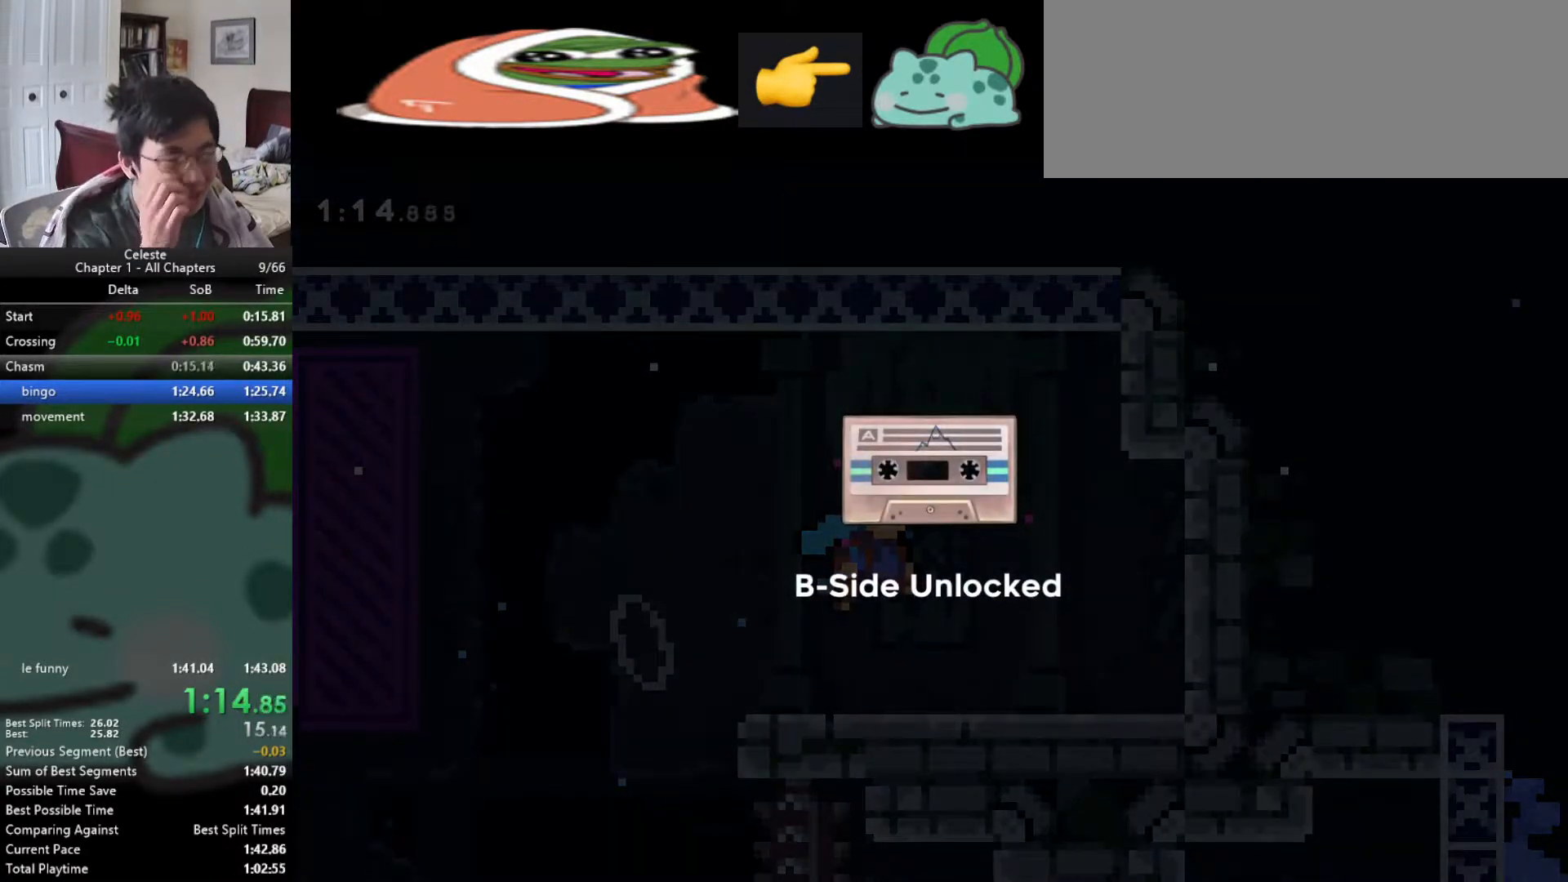
{"keys": ["space"], "events": [[33, "f", "down"], [67, "a", "up"], [101, "space", "down"], [168, "a", "down"], [168, "space", "up"], [252, "a", "up"], [286, "space", "down"], [303, "f", "up"], [353, "space", "up"], [370, "a", "down"], [404, "f", "down"], [438, "a", "up"], [471, "space", "down"], [505, "f", "up"]]}